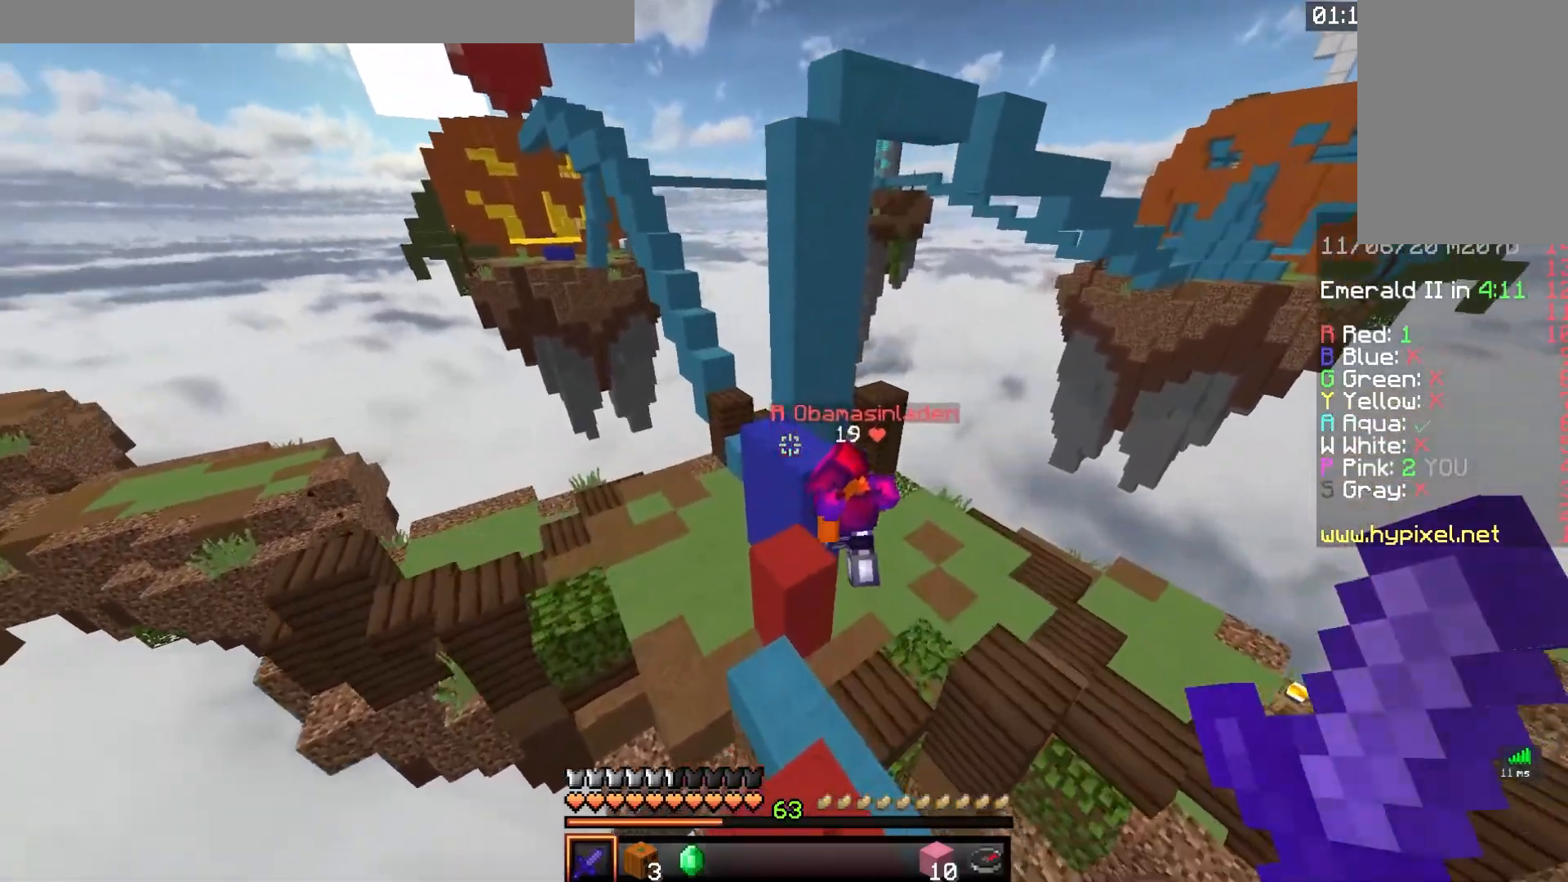
Gameplay with keyboard and mouse; each line is a JSON object with the keys and mouse buttons held at the frame after it. "events" lists presses ("down") and releases ("up") of "a", "d", "s", "space", "w", "mouse_left" and "mouse_right" between this image and that frame as [ms after this image, input, new state], when the widget could be followed in between. "mouse_left", "mouse_right" = the "left", "right" buttons of the "mouse" list. No other keys are recorded. Fast repeated clicks can show as one long hold. Mouse movement is not recorded.
{"keys": ["a", "w"], "mouse": ["left"], "events": [[183, "space", "down"], [333, "mouse_left", "down"], [350, "a", "down"], [500, "space", "up"]]}
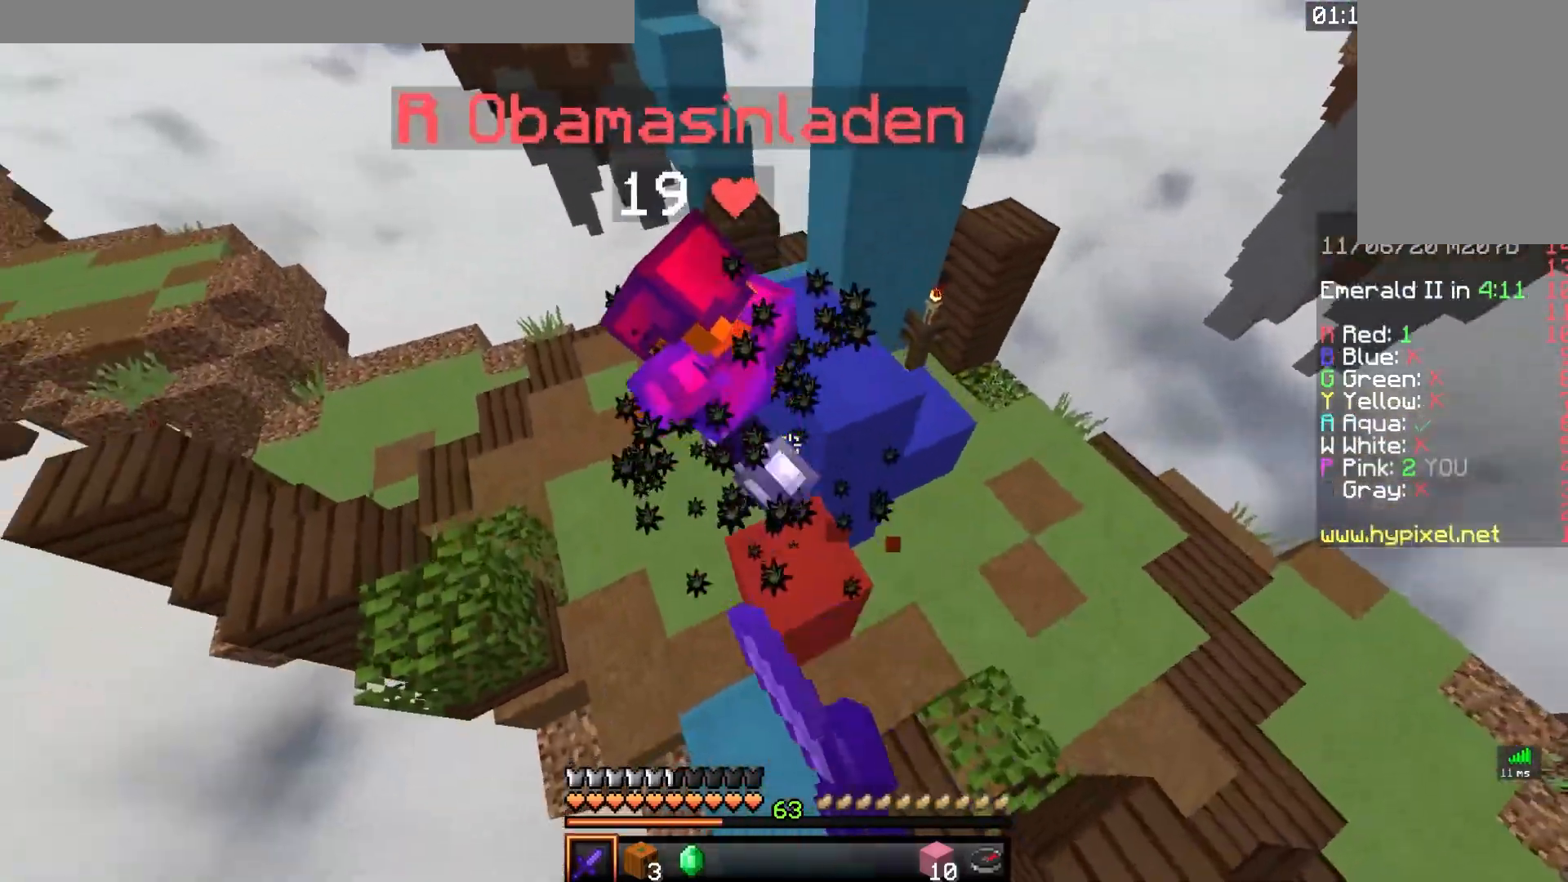
{"keys": ["space", "w"], "mouse": ["left"], "events": [[100, "a", "up"], [233, "space", "down"]]}
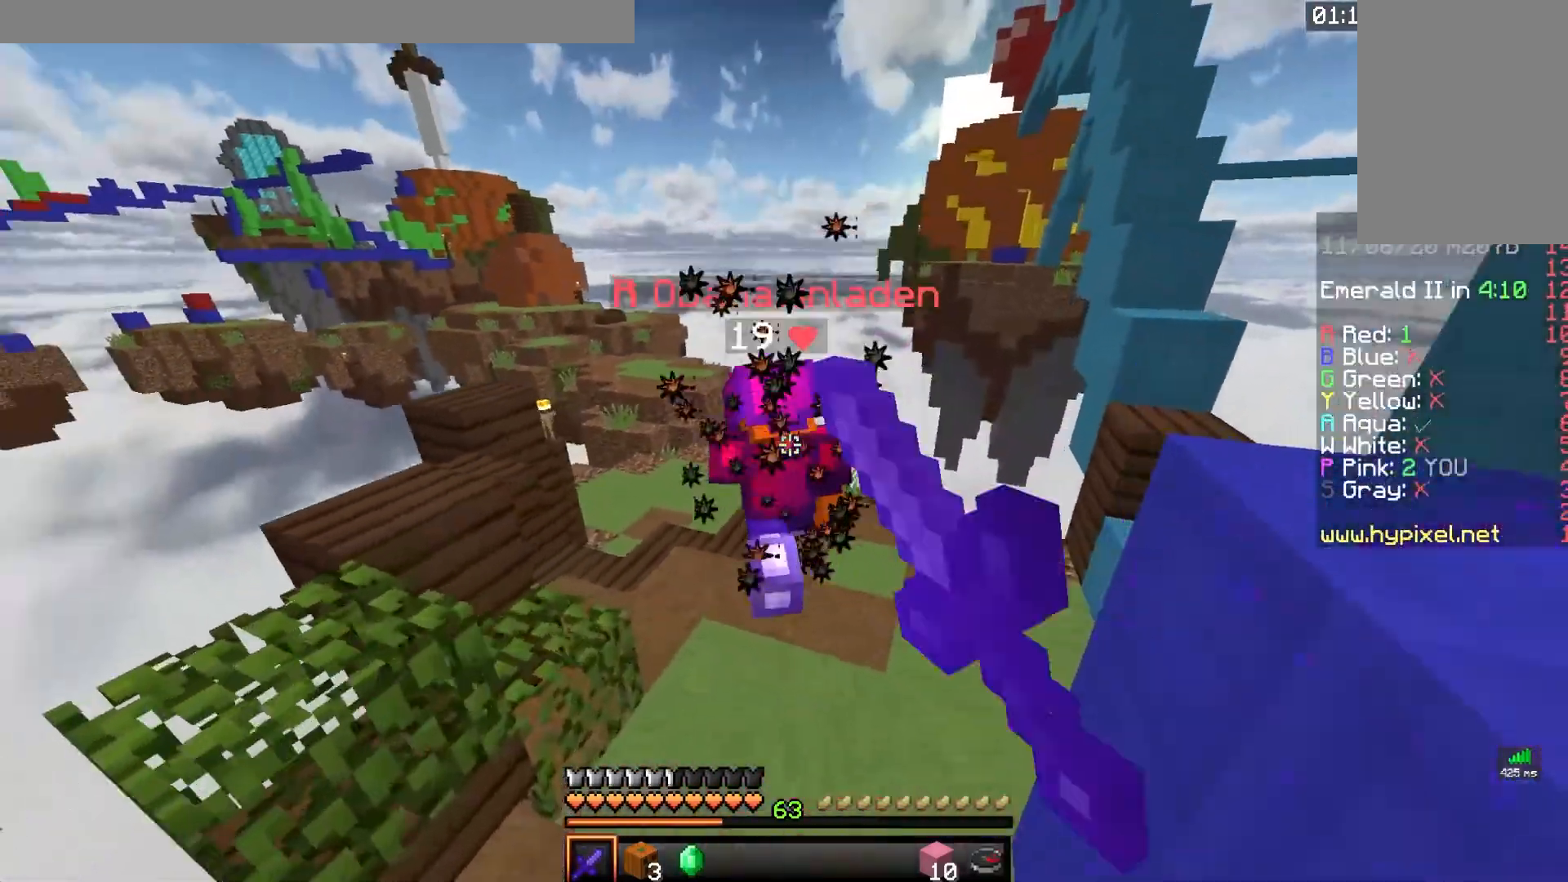
{"keys": ["w"], "mouse": [], "events": [[17, "a", "down"], [233, "a", "up"], [250, "mouse_left", "up"], [317, "space", "up"]]}
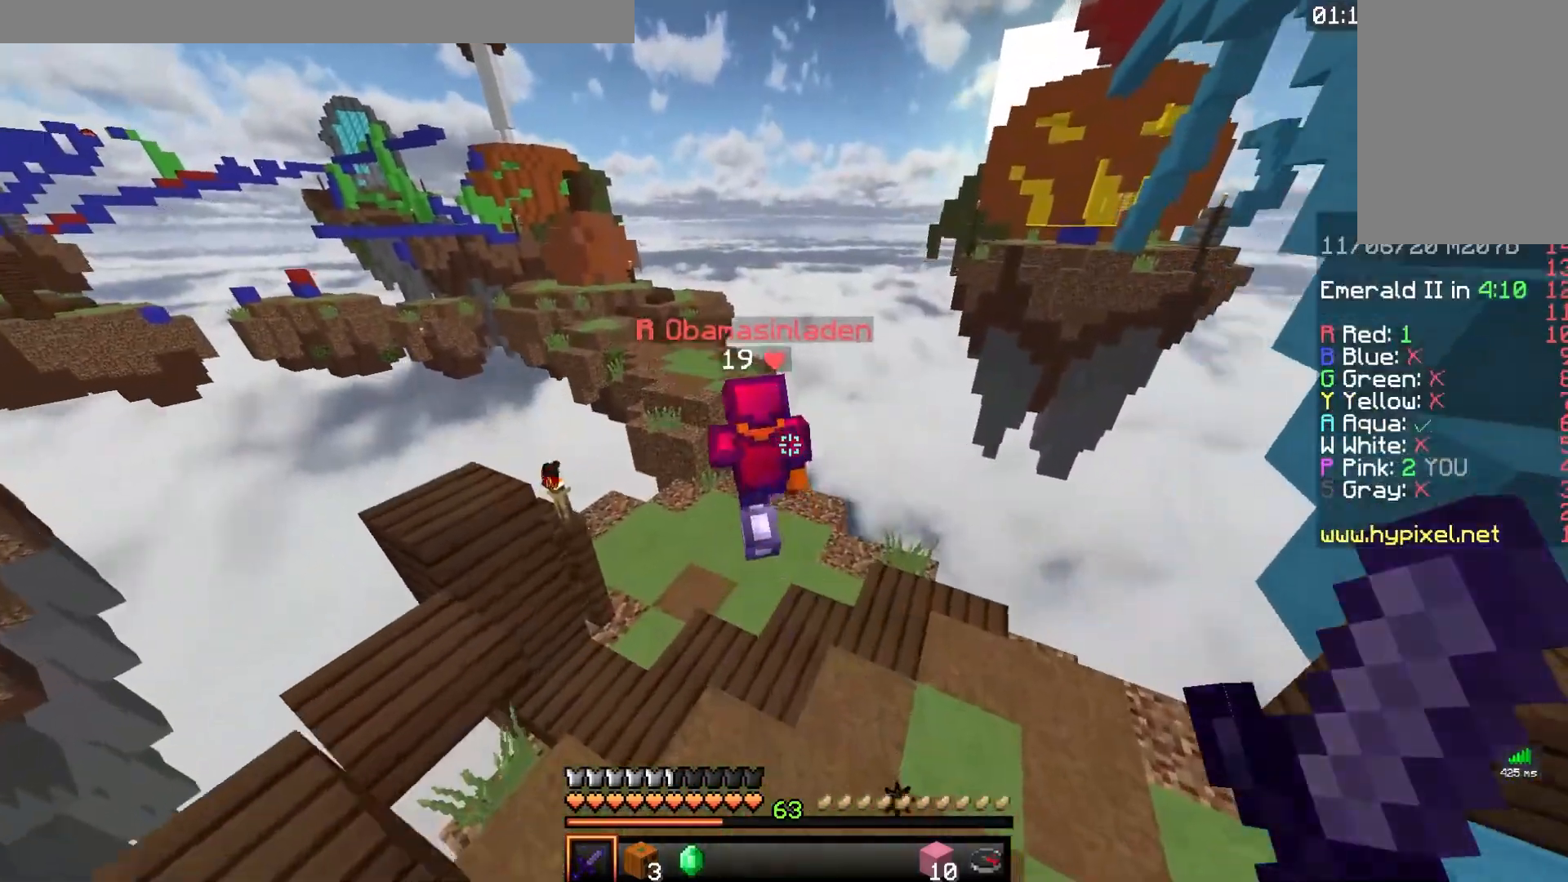
{"keys": ["space", "w"], "mouse": [], "events": [[133, "space", "down"]]}
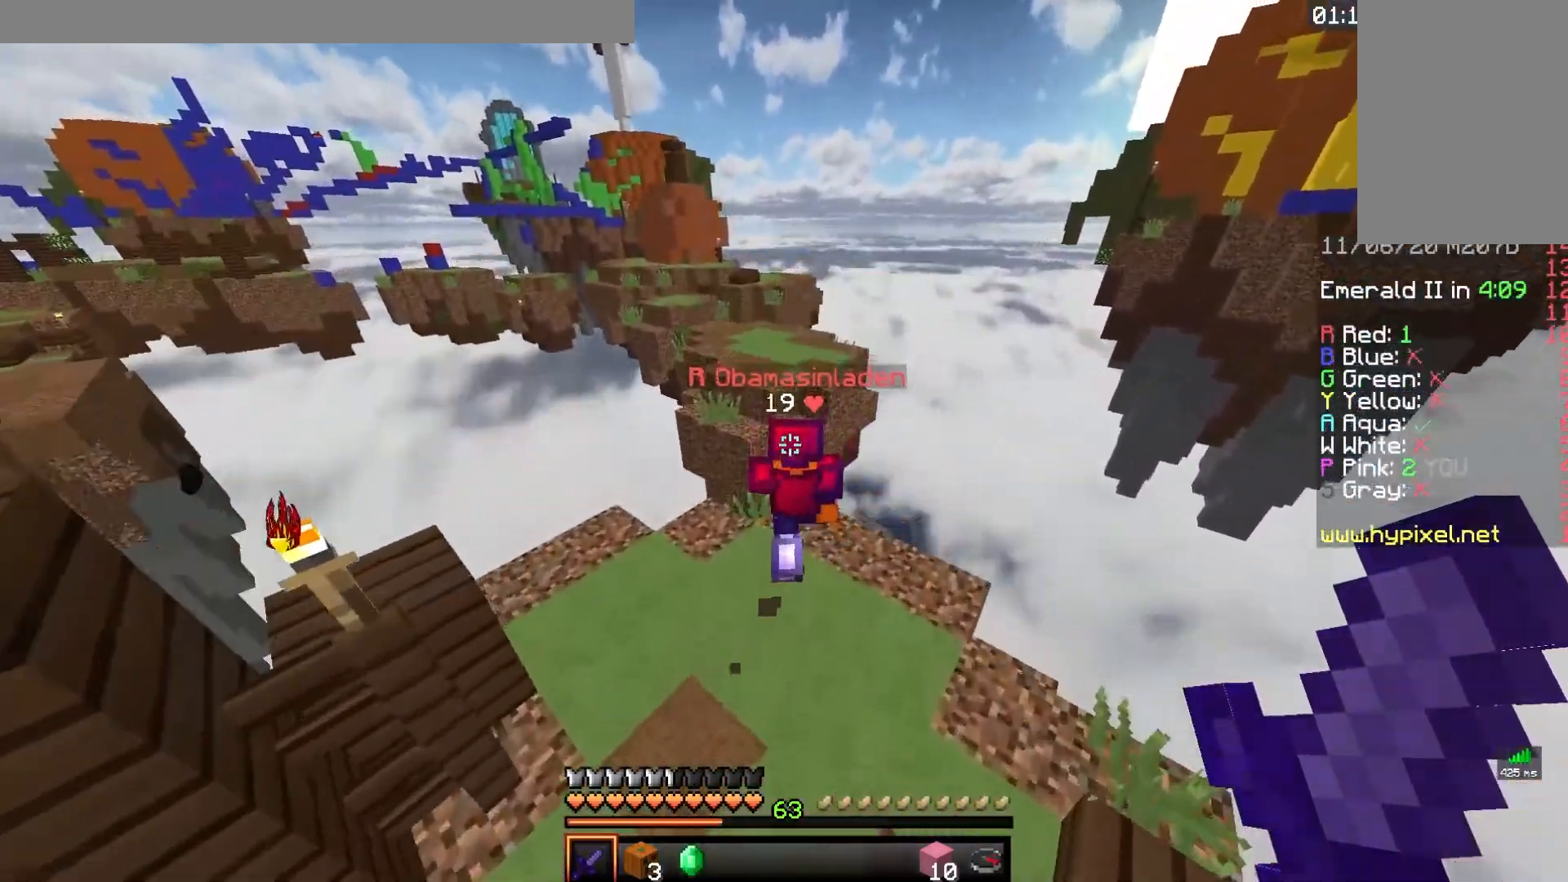
{"keys": ["w"], "mouse": [], "events": [[67, "space", "up"]]}
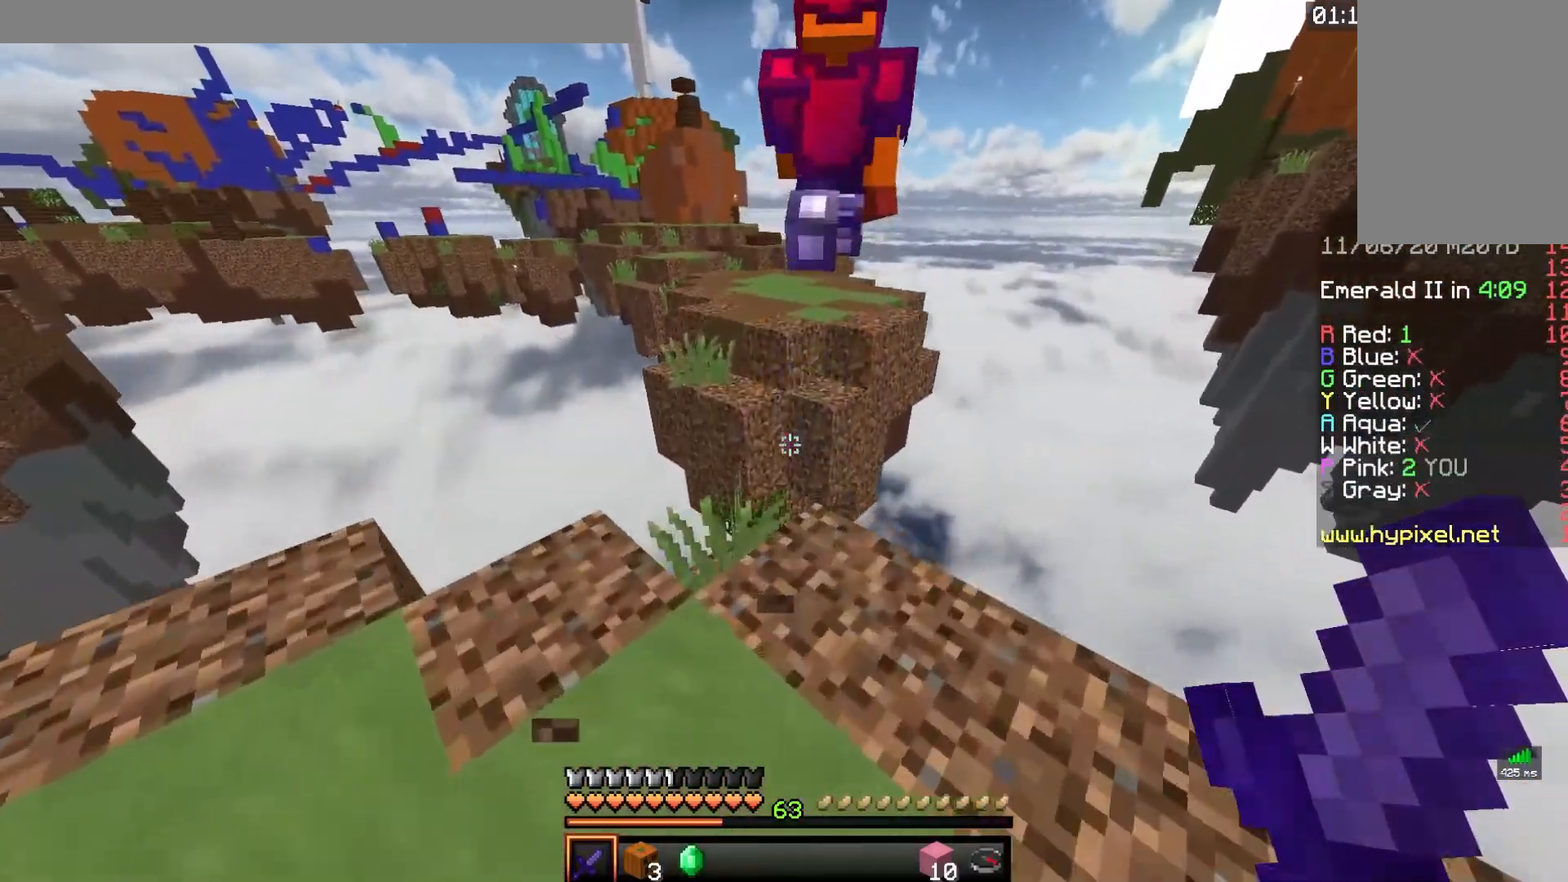
{"keys": ["space", "w"], "mouse": [], "events": [[283, "space", "down"]]}
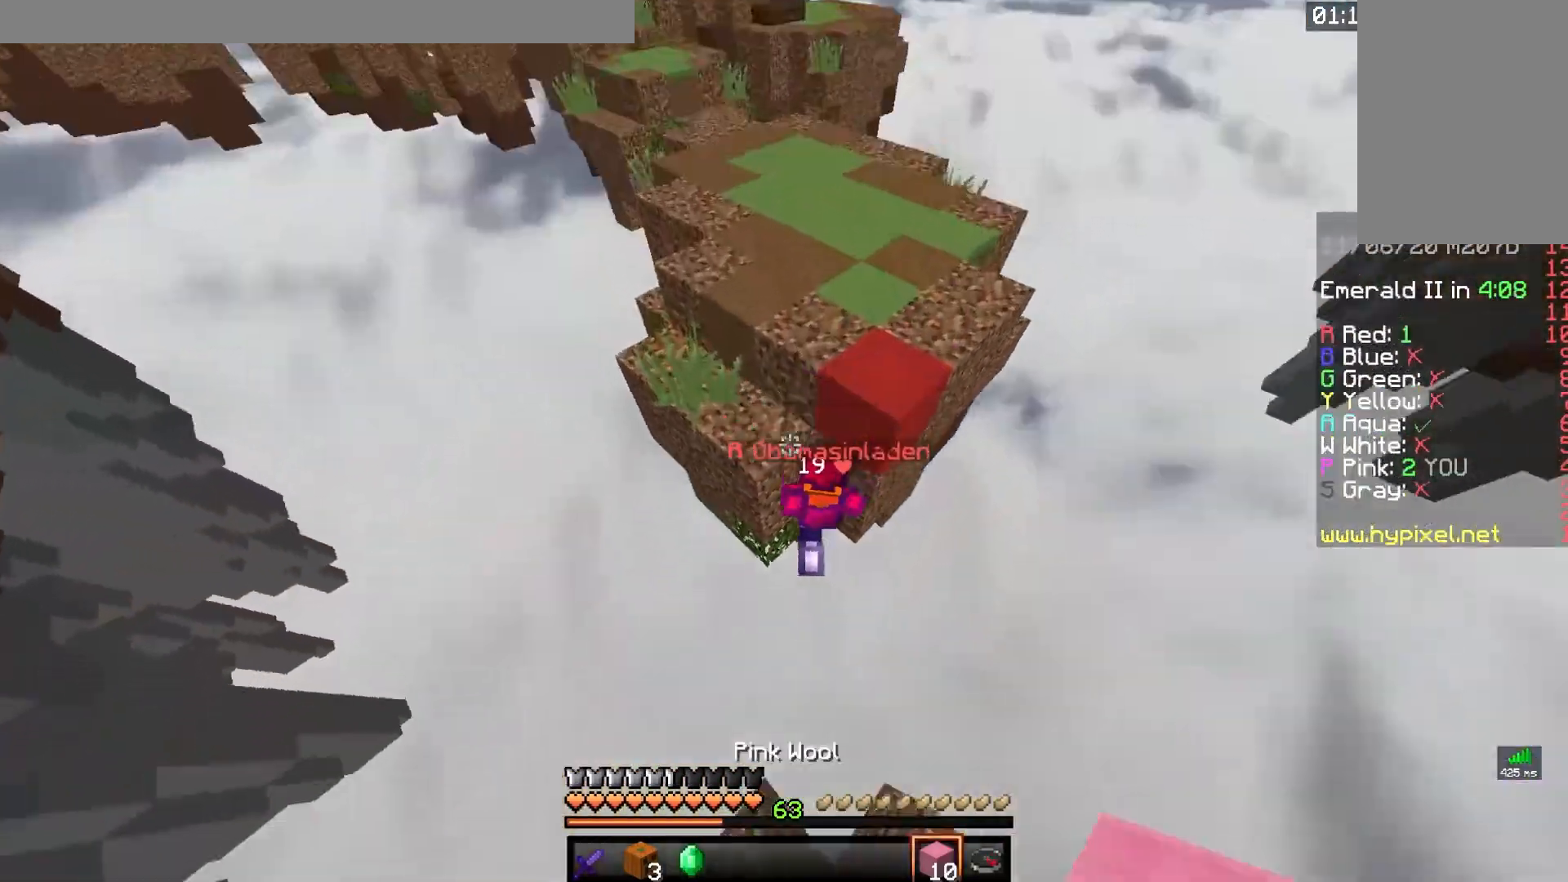
{"keys": ["w"], "mouse": ["right"], "events": [[67, "space", "up"], [383, "mouse_right", "down"]]}
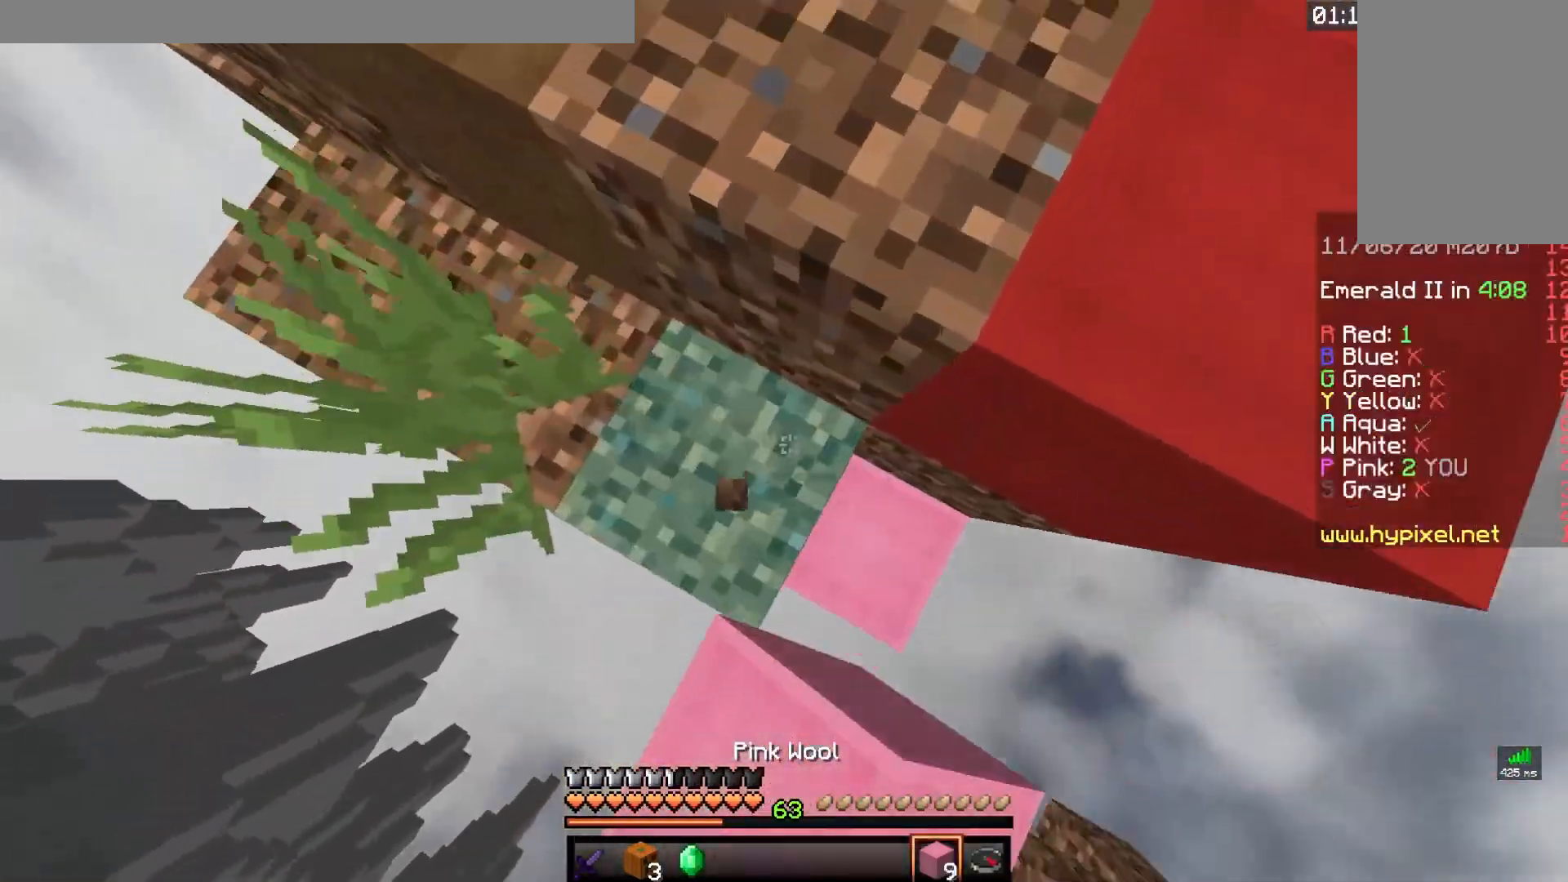
{"keys": ["w"], "mouse": [], "events": [[183, "mouse_right", "up"], [200, "space", "down"], [450, "space", "up"]]}
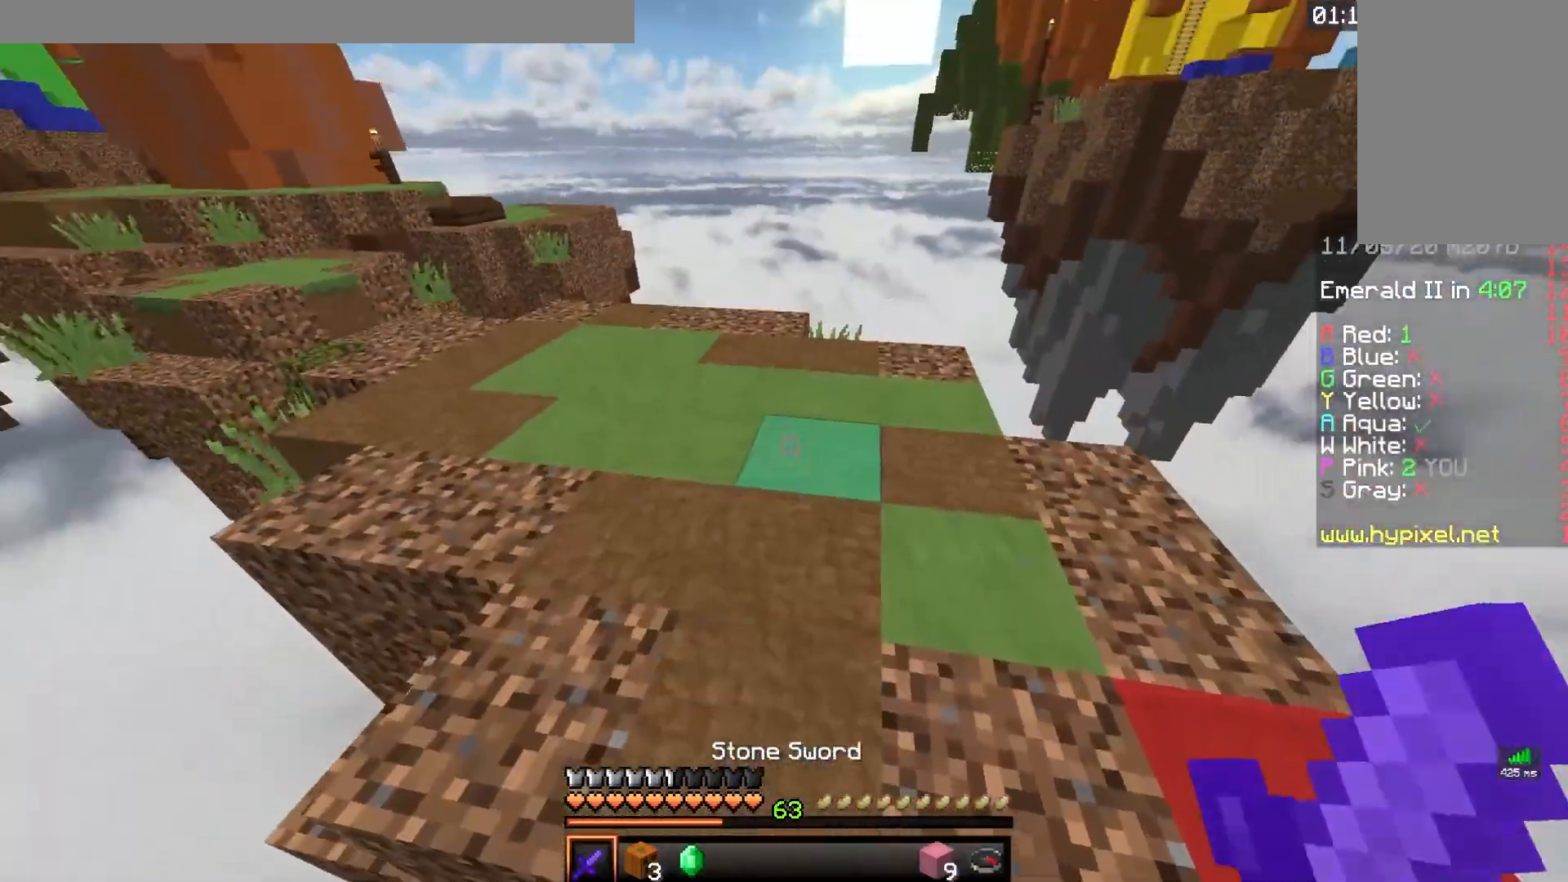
{"keys": ["d", "w"], "mouse": [], "events": [[133, "d", "down"]]}
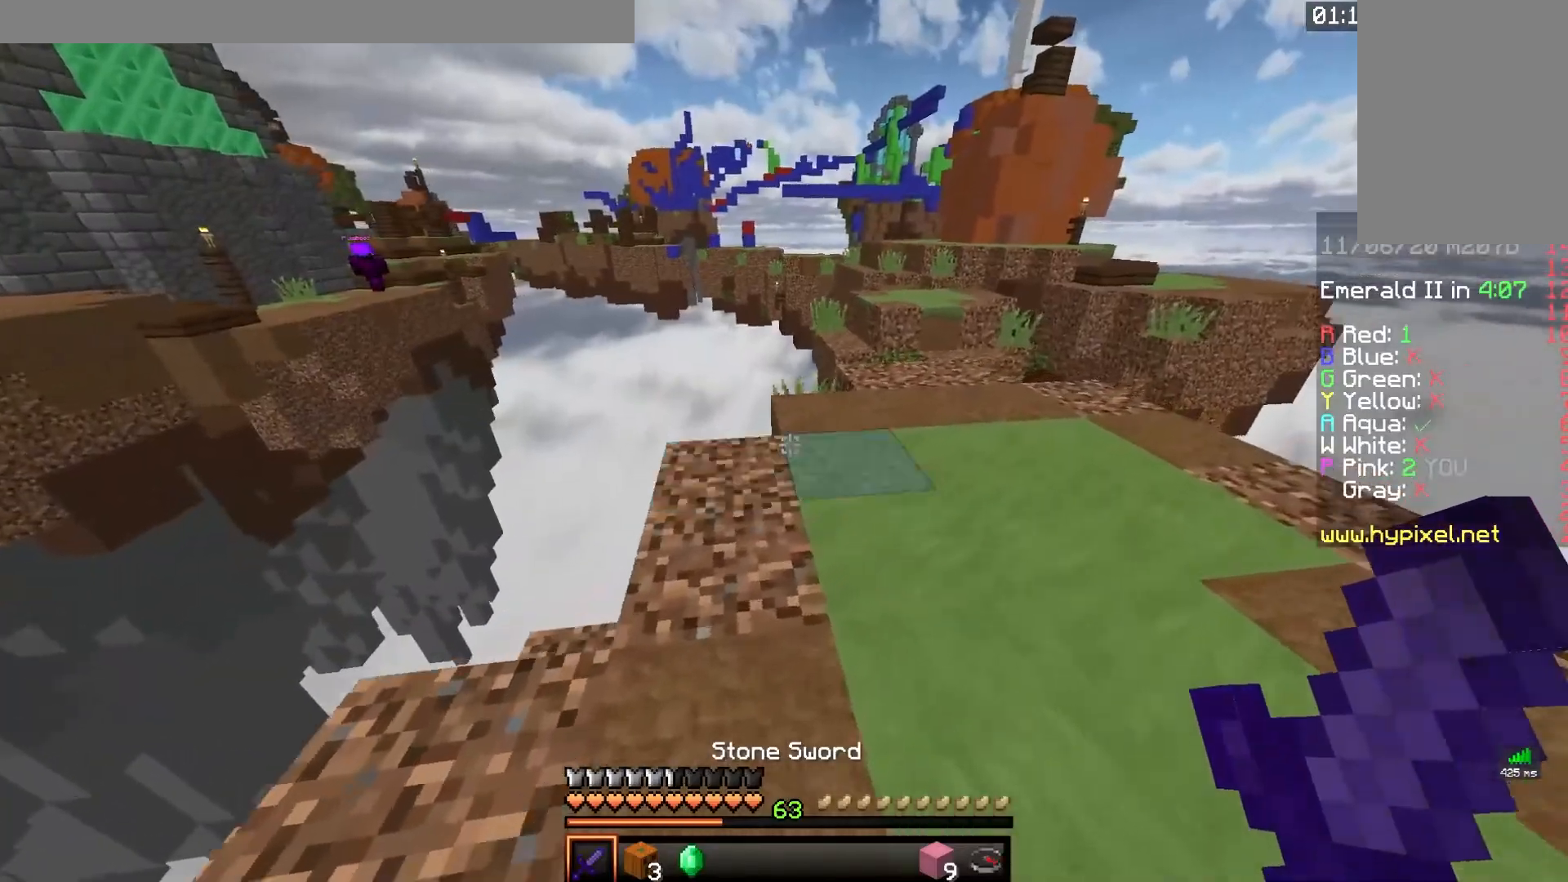
{"keys": ["d"], "mouse": [], "events": [[200, "d", "up"], [483, "w", "up"], [500, "d", "down"]]}
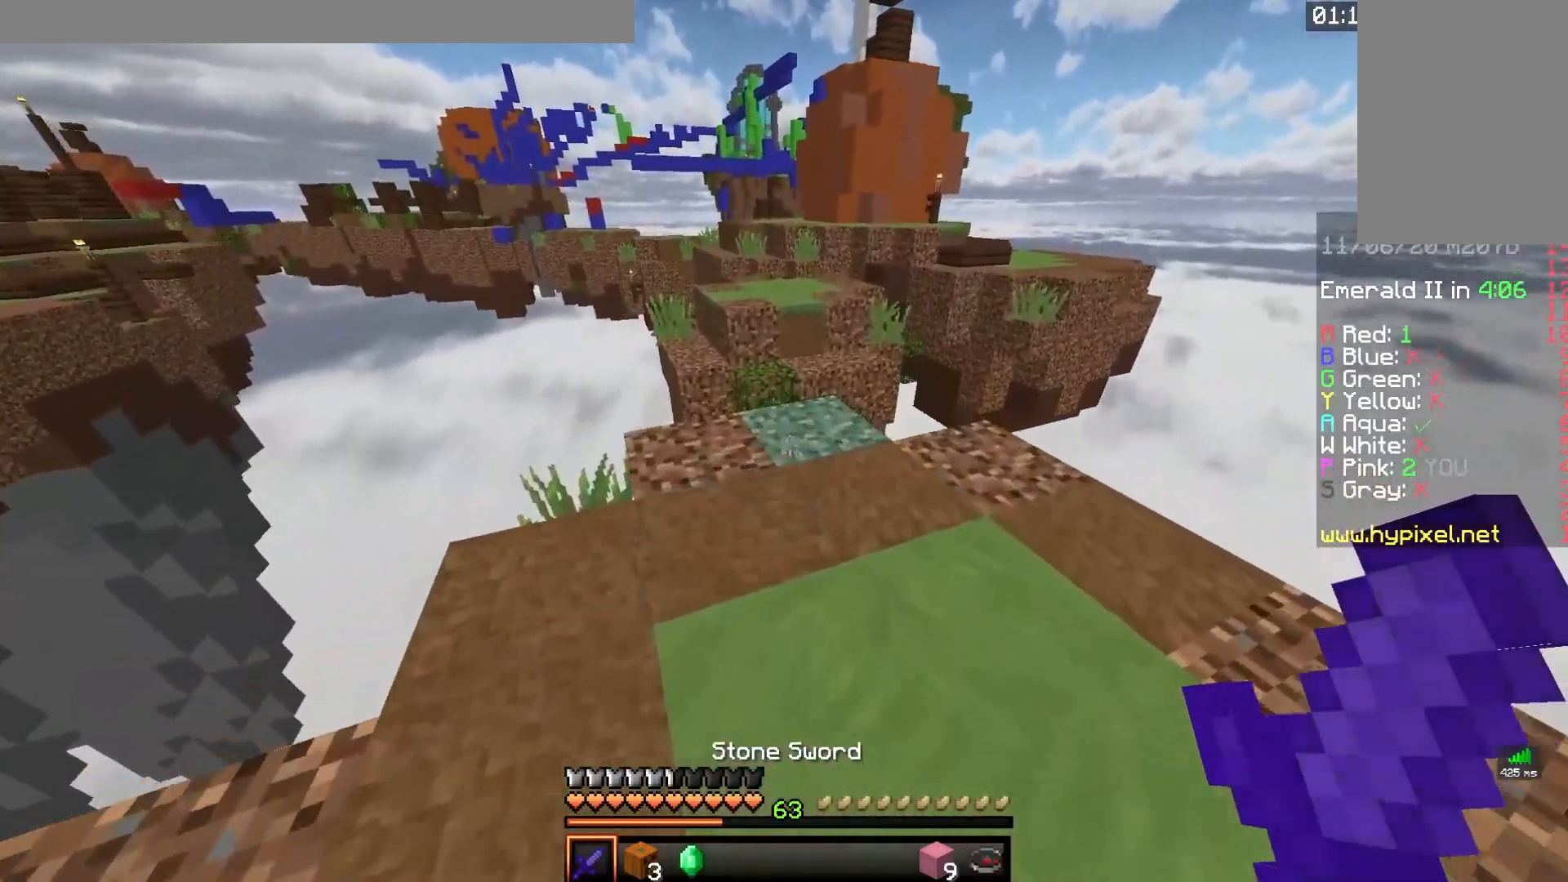
{"keys": [], "mouse": [], "events": [[150, "d", "up"]]}
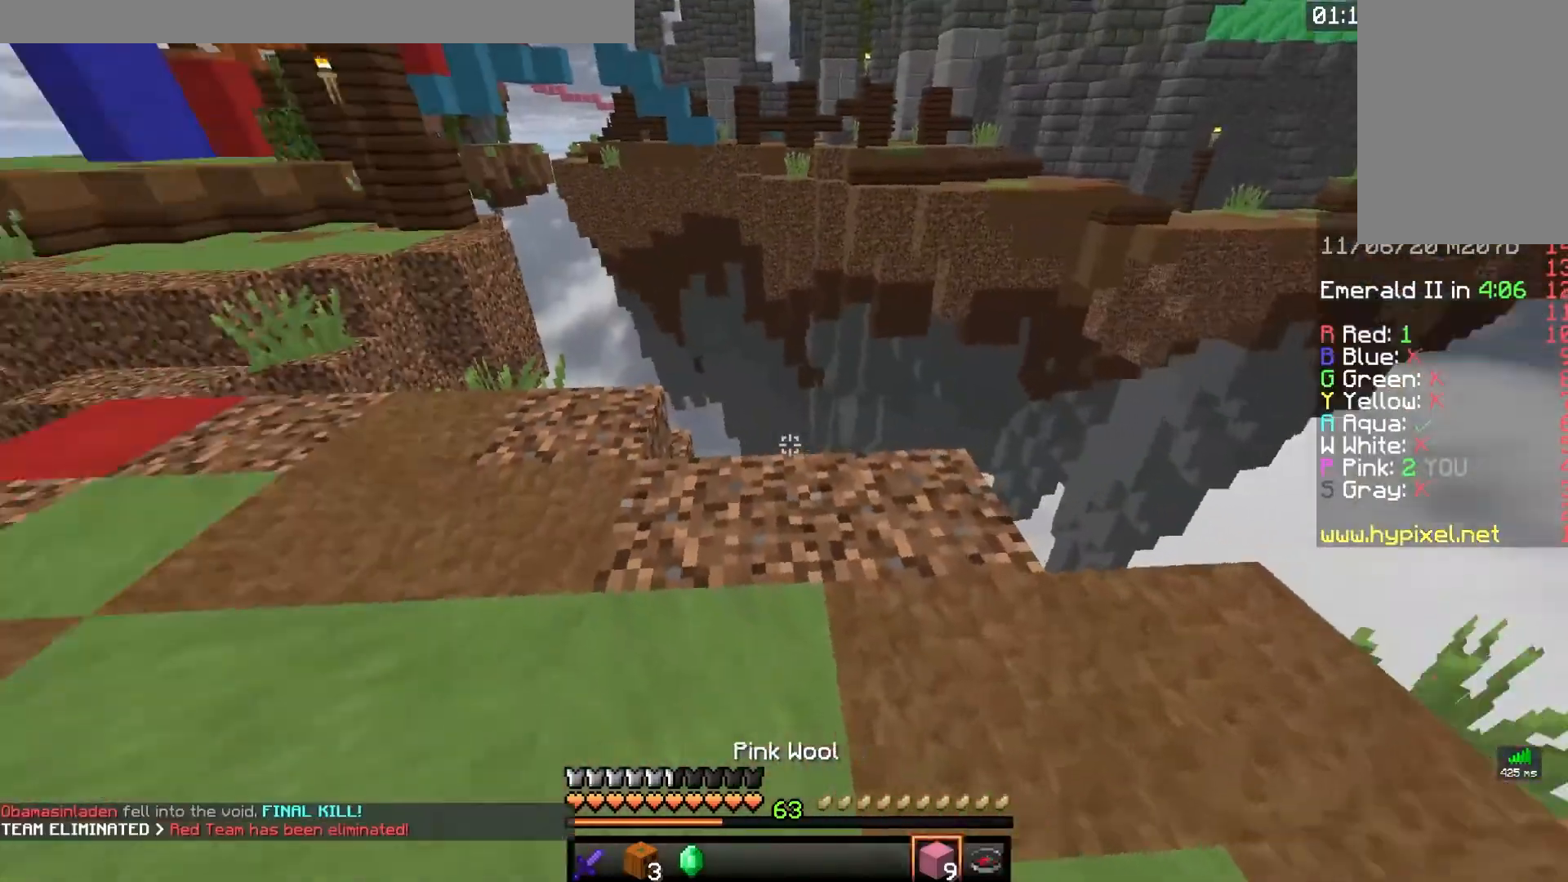
{"keys": ["w"], "mouse": [], "events": [[33, "w", "down"]]}
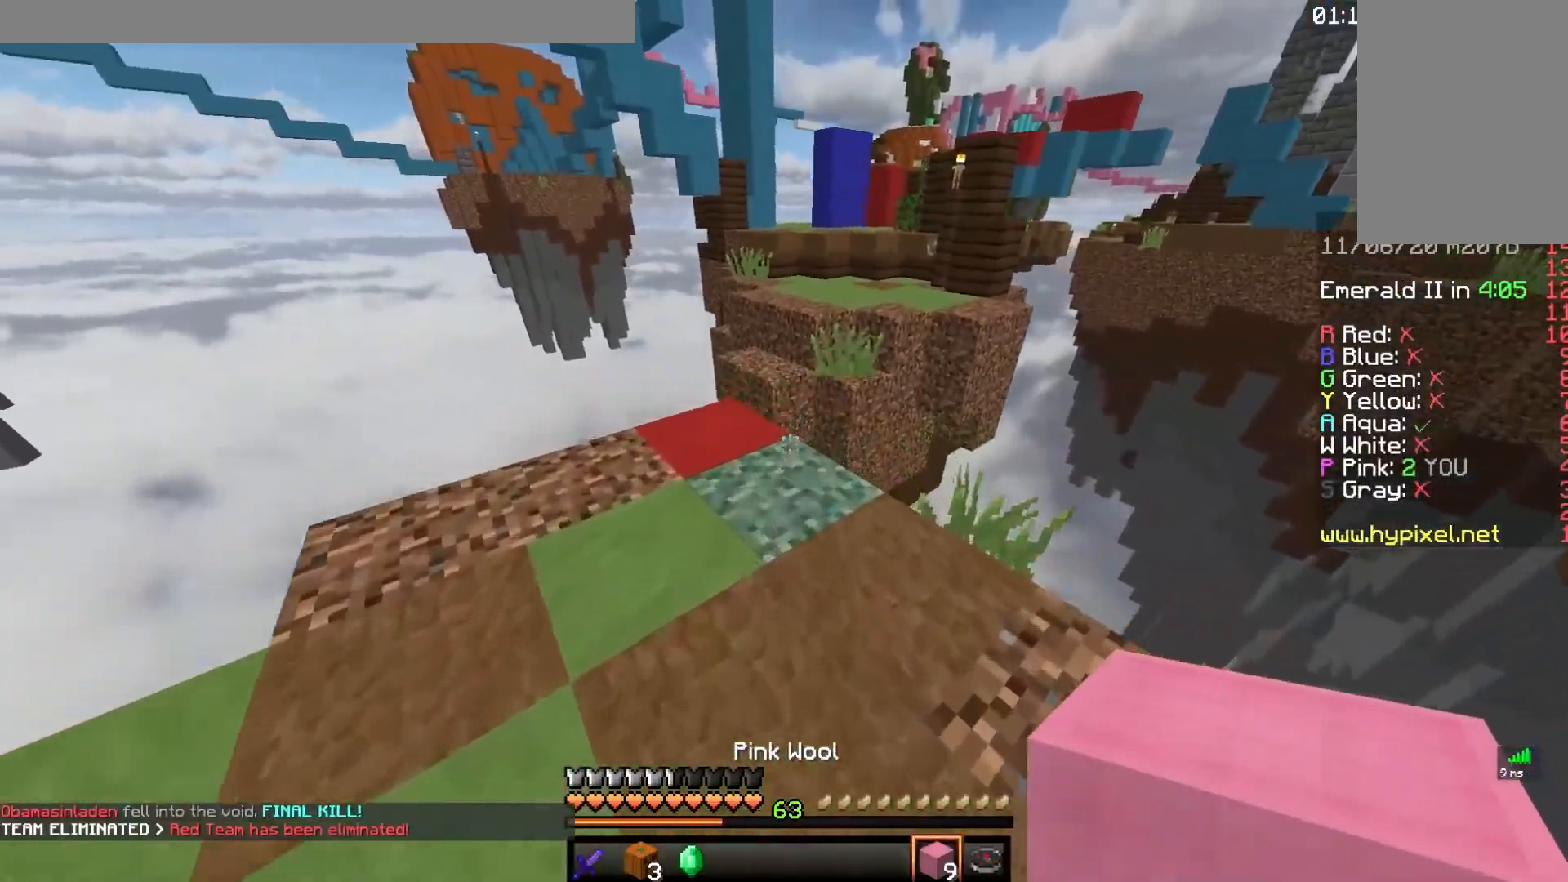
{"keys": ["w"], "mouse": [], "events": [[17, "a", "down"], [233, "a", "up"]]}
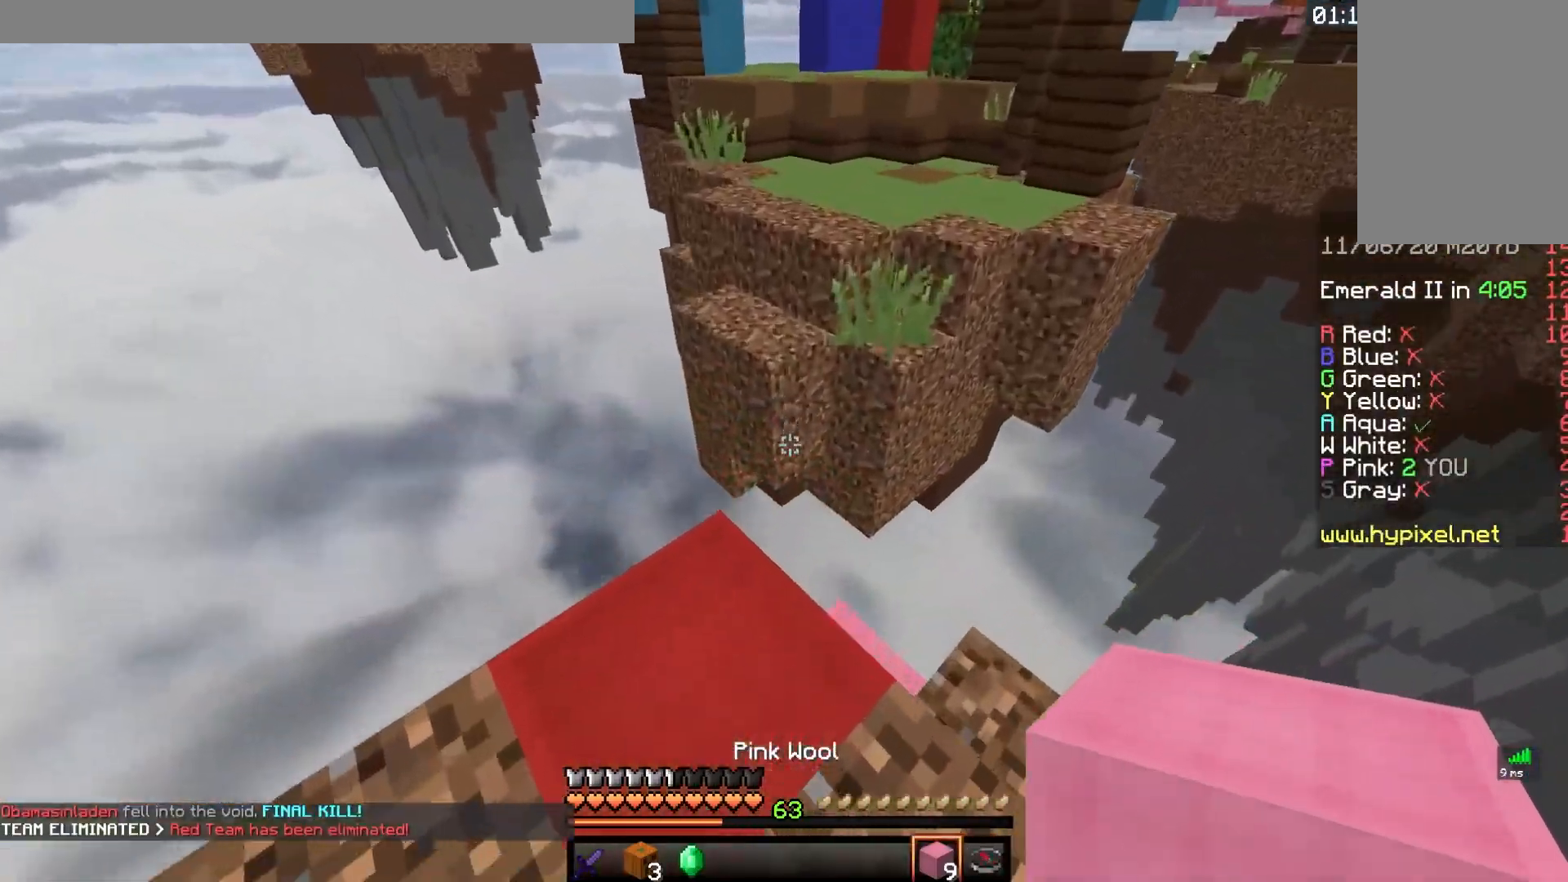
{"keys": ["w"], "mouse": [], "events": []}
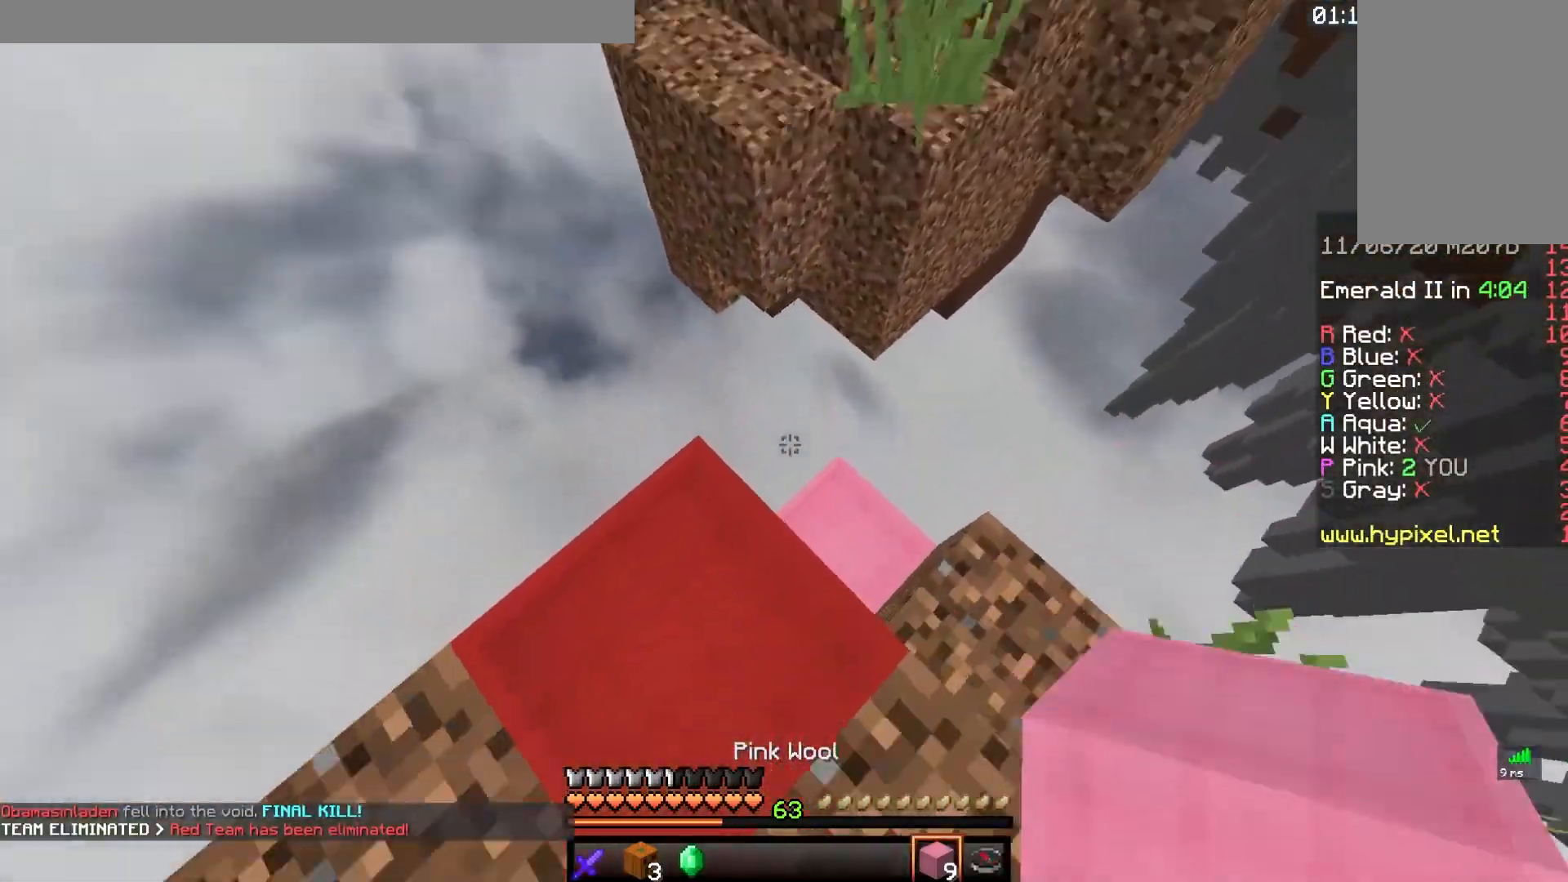
{"keys": ["d"], "mouse": [], "events": [[17, "d", "down"], [133, "w", "up"]]}
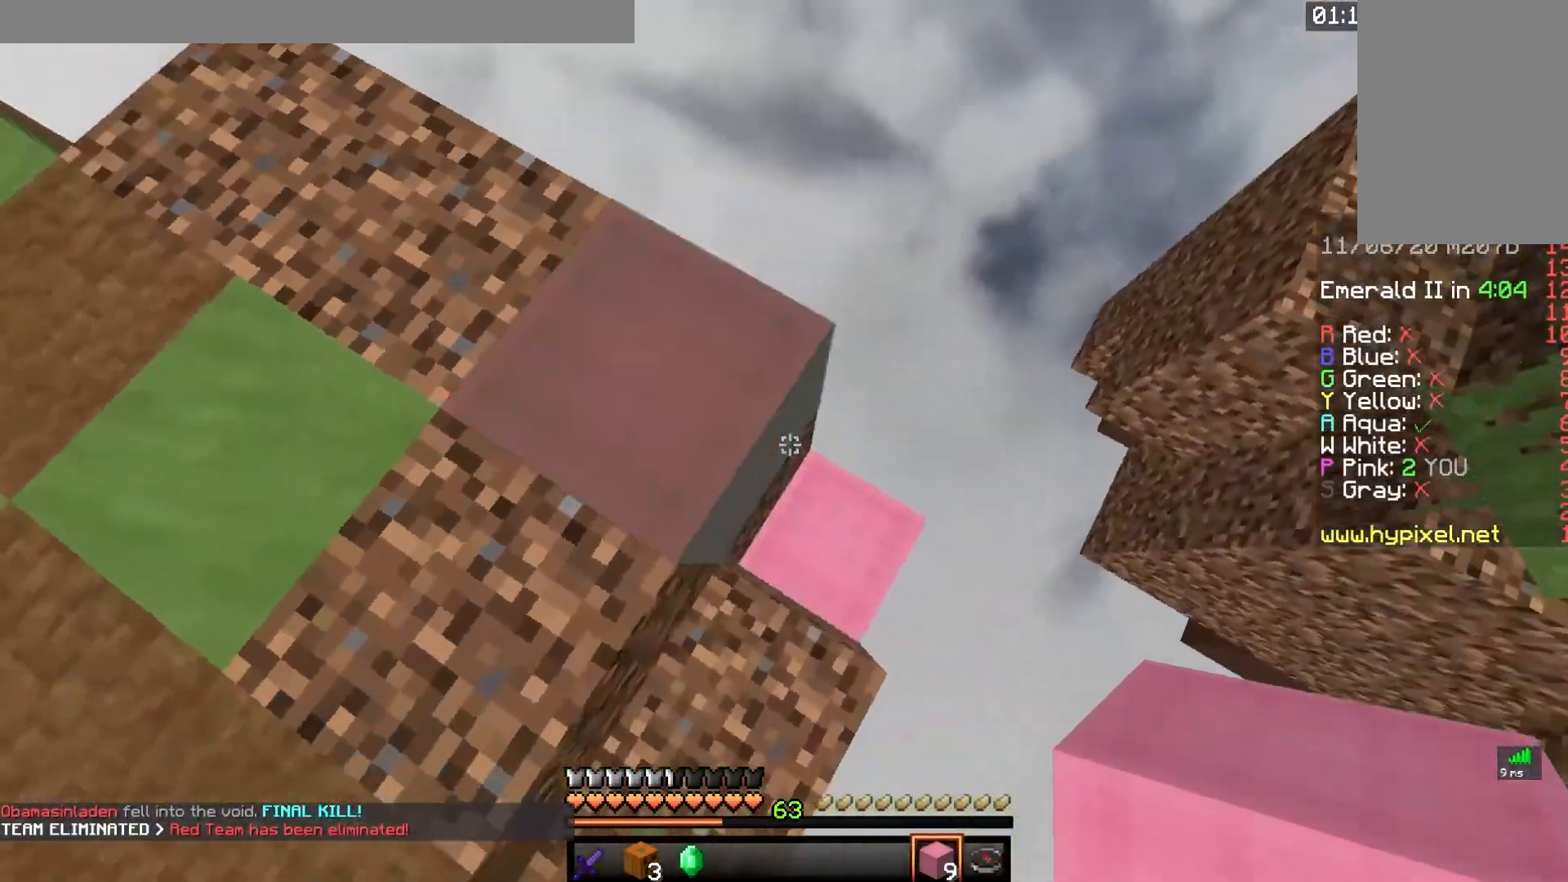
{"keys": ["a", "s"], "mouse": [], "events": [[33, "w", "down"], [67, "mouse_right", "down"], [250, "a", "down"], [250, "mouse_right", "up"], [367, "d", "up"], [383, "w", "up"], [500, "s", "down"]]}
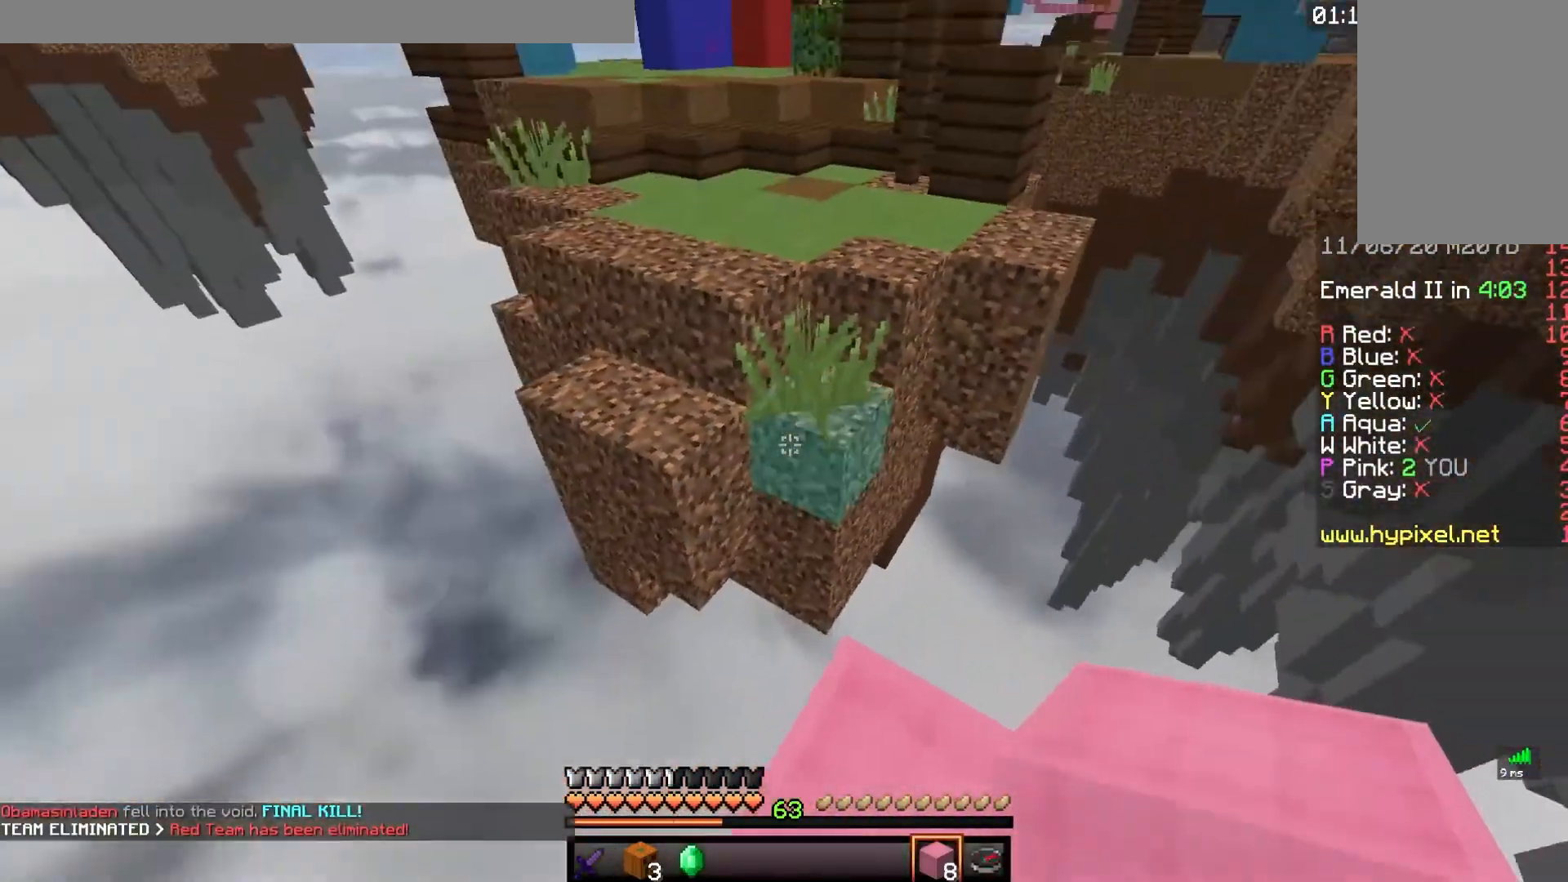
{"keys": [], "mouse": [], "events": [[33, "a", "up"], [133, "d", "down"], [417, "s", "up"], [467, "d", "up"]]}
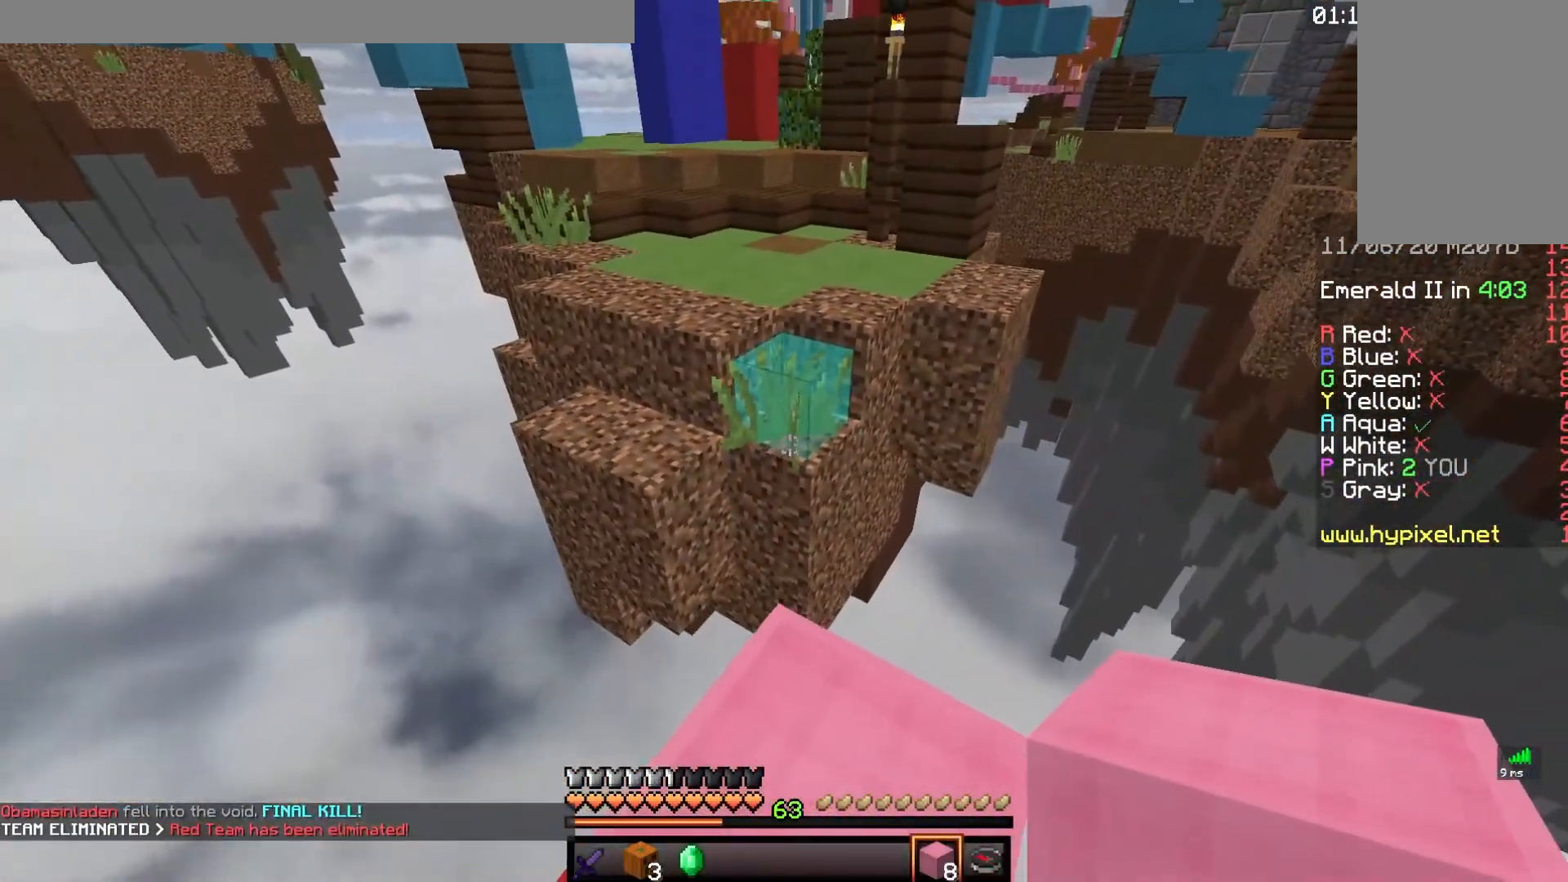
{"keys": ["w"], "mouse": [], "events": [[33, "w", "down"], [183, "space", "down"], [467, "space", "up"]]}
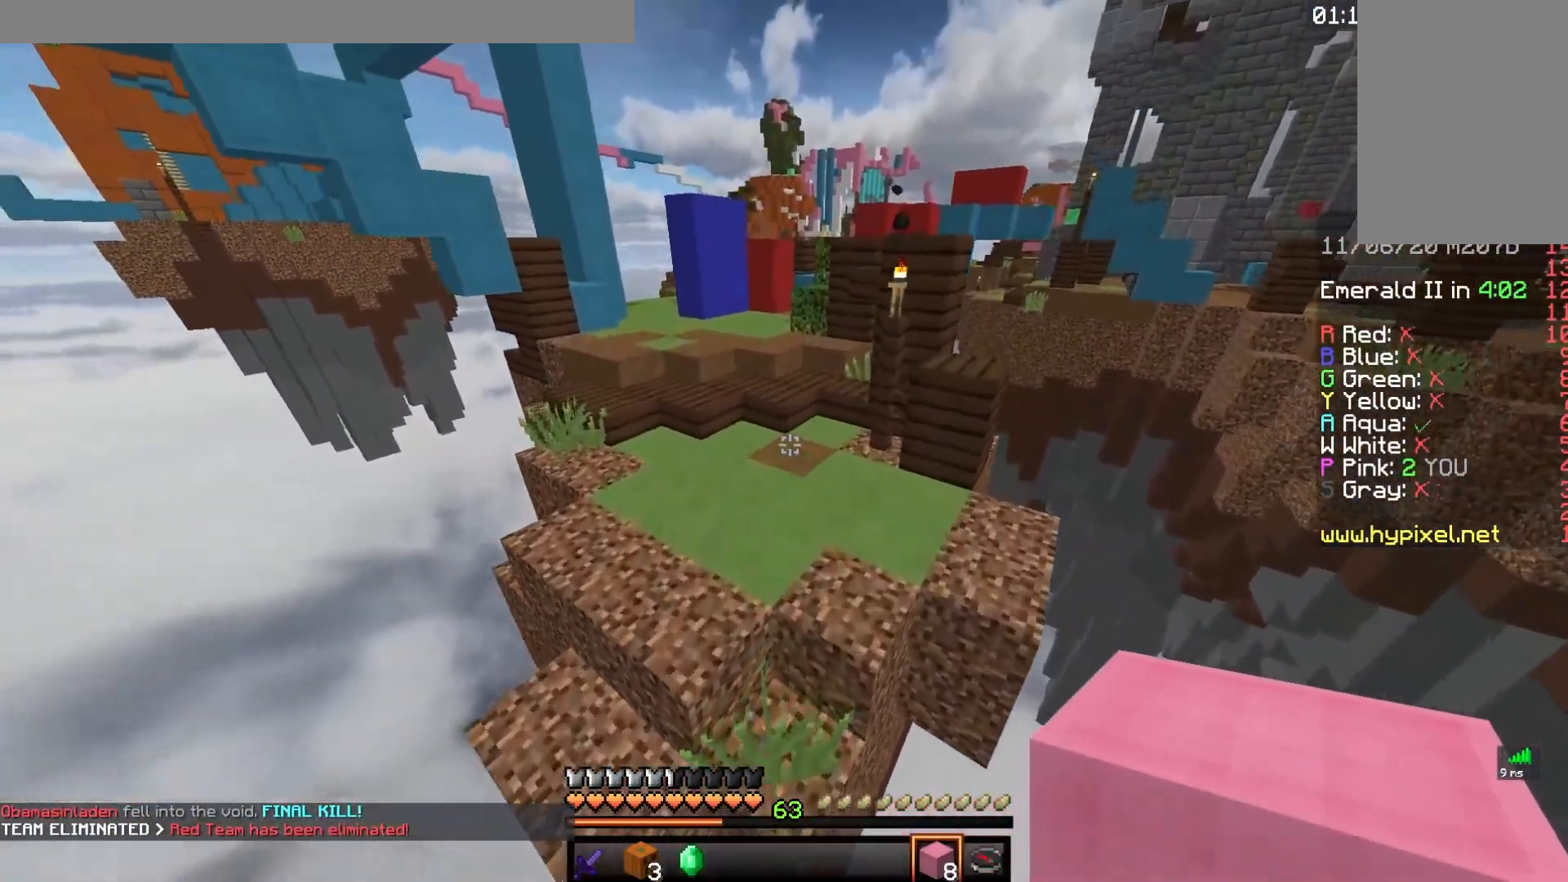
{"keys": ["space", "w"], "mouse": [], "events": [[233, "space", "down"]]}
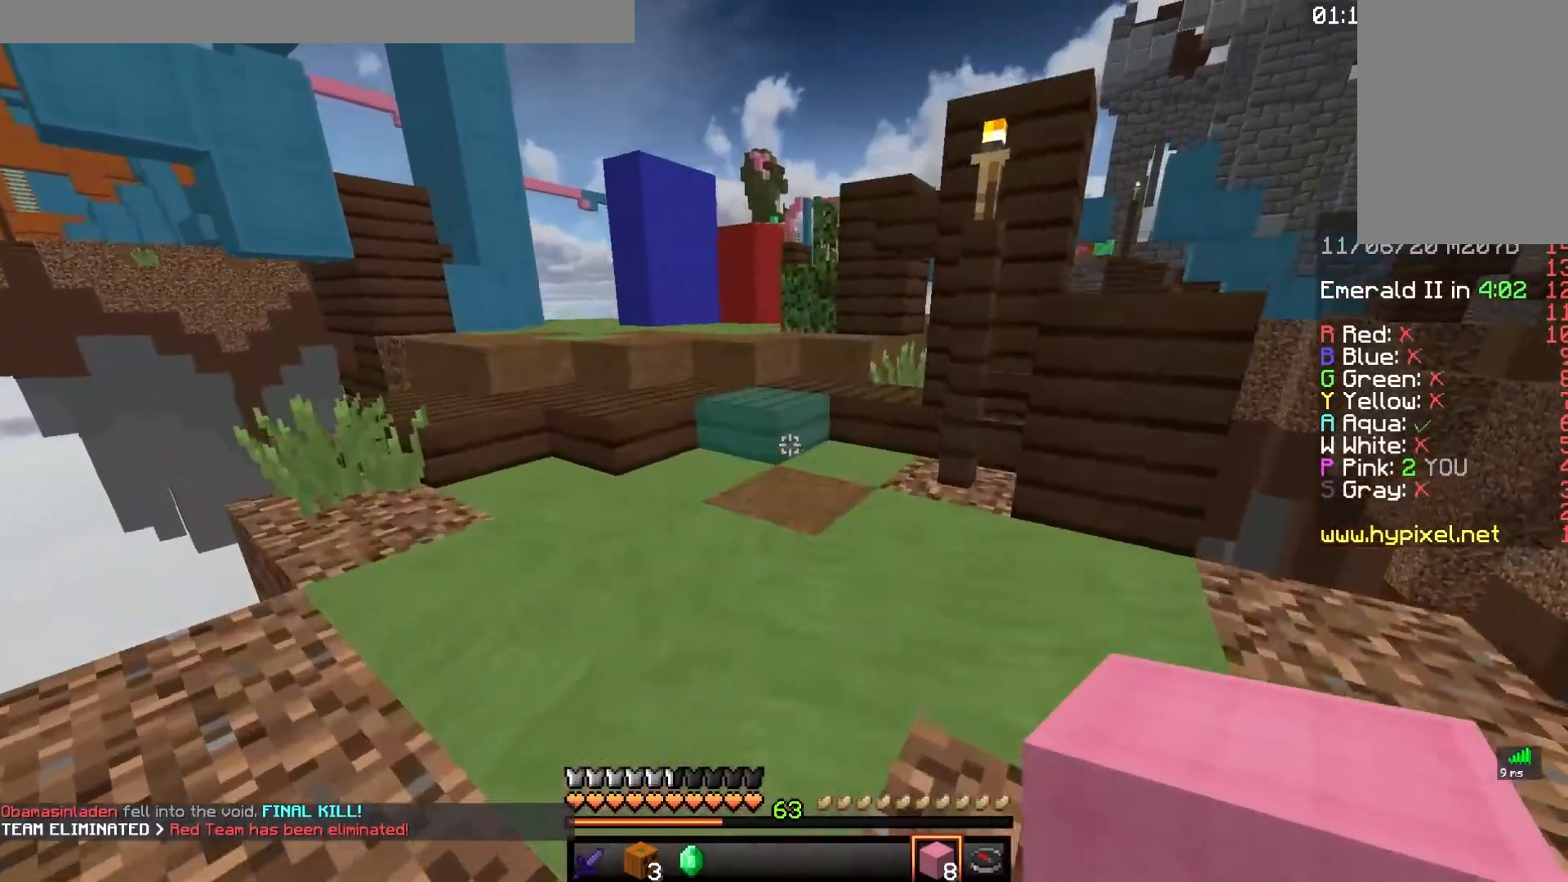
{"keys": ["w"], "mouse": [], "events": [[117, "space", "up"]]}
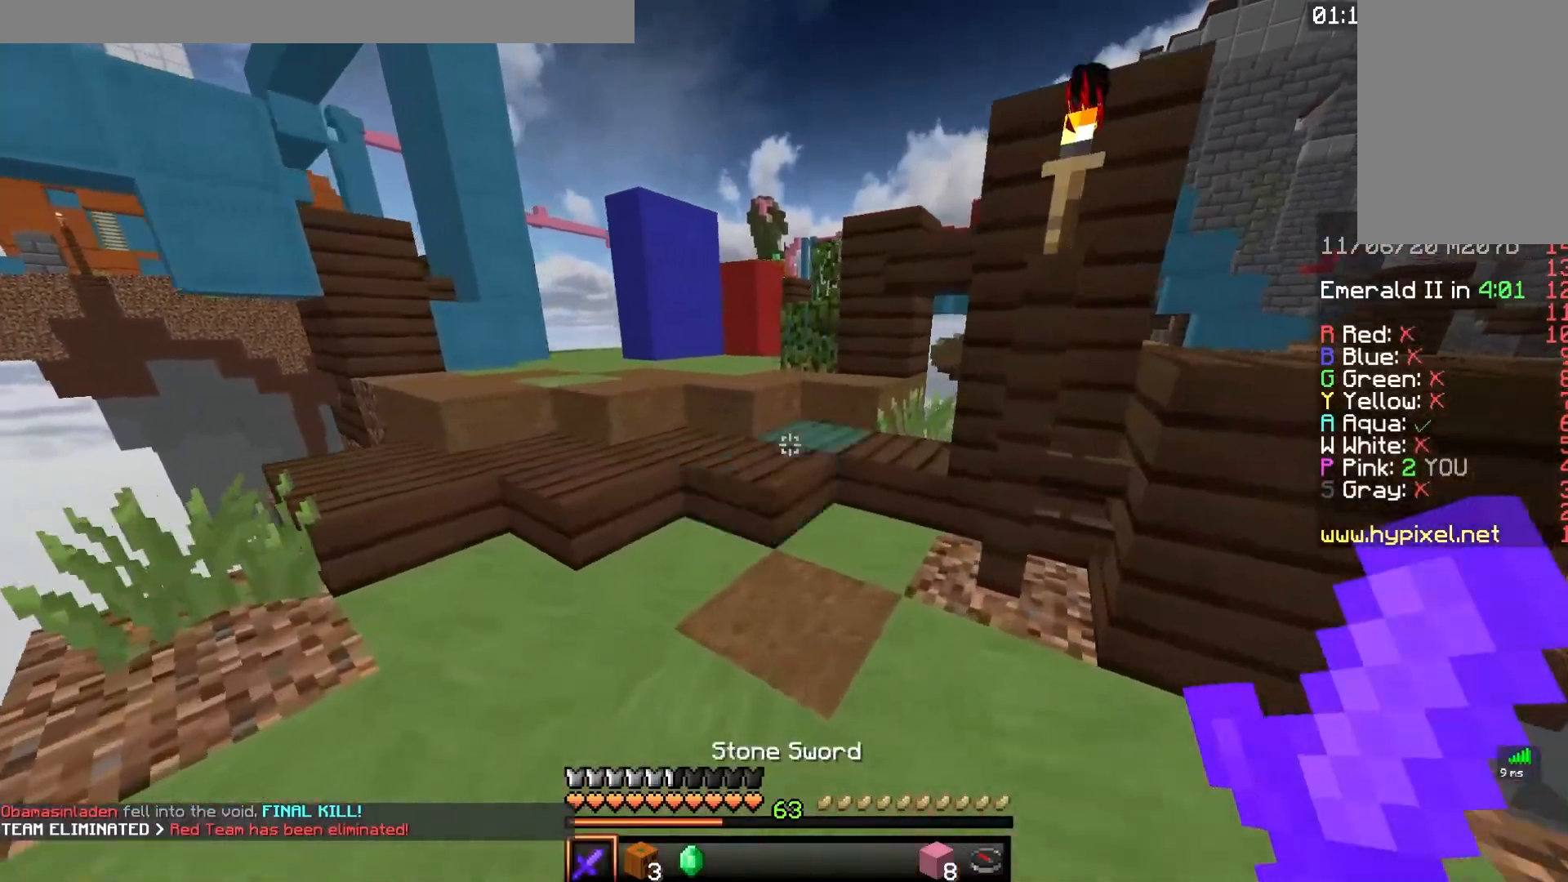
{"keys": ["w"], "mouse": [], "events": [[233, "space", "down"], [267, "space", "up"]]}
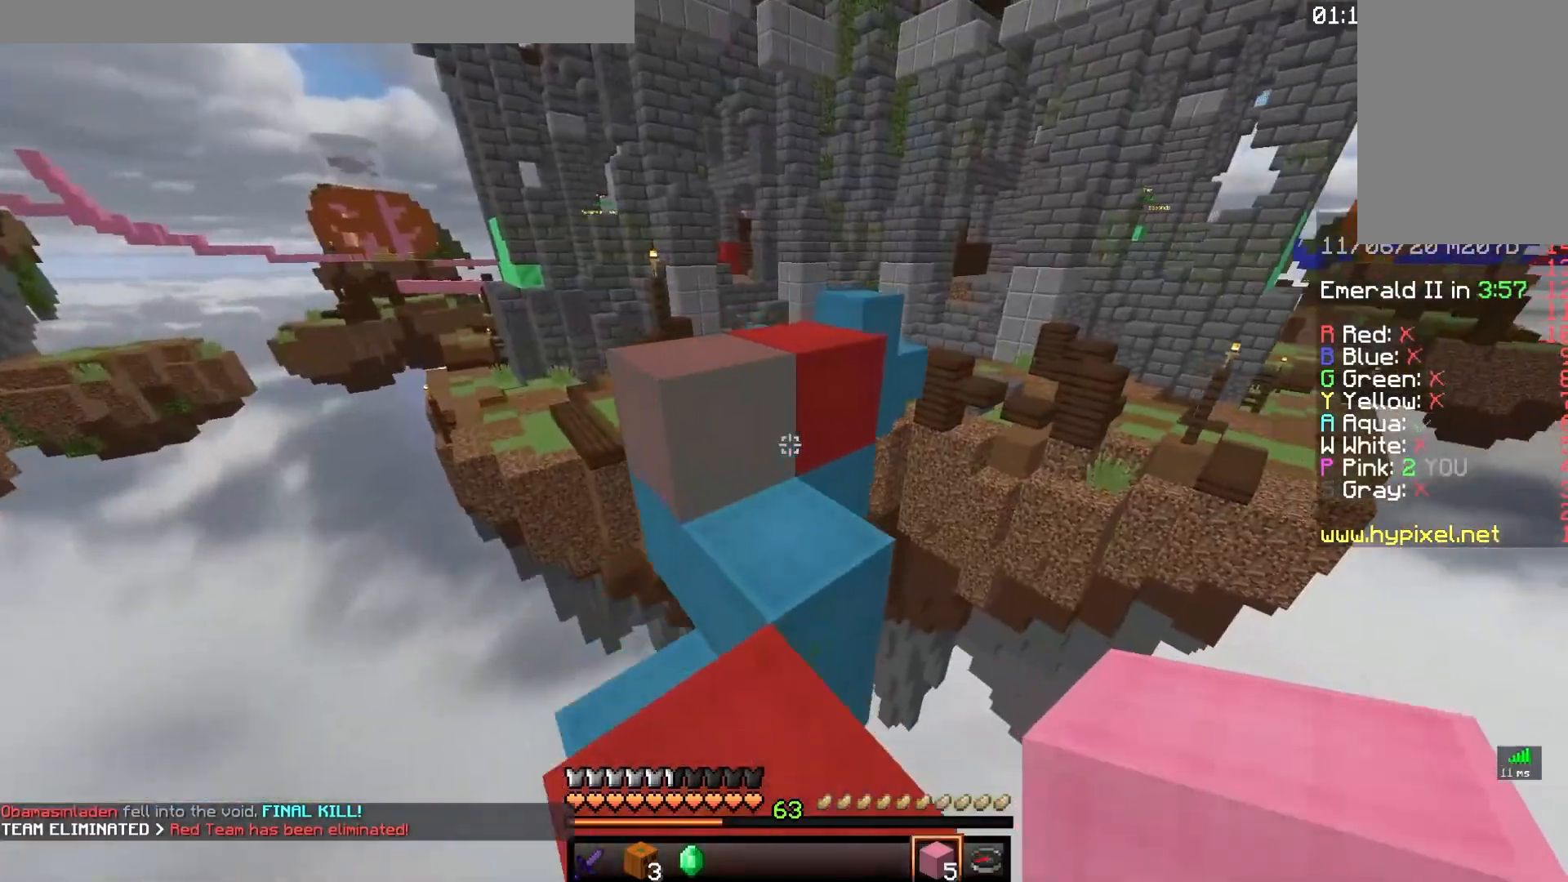
{"keys": ["space", "w"], "mouse": [], "events": [[83, "space", "down"], [233, "a", "down"], [350, "space", "up"], [367, "a", "up"], [500, "space", "down"]]}
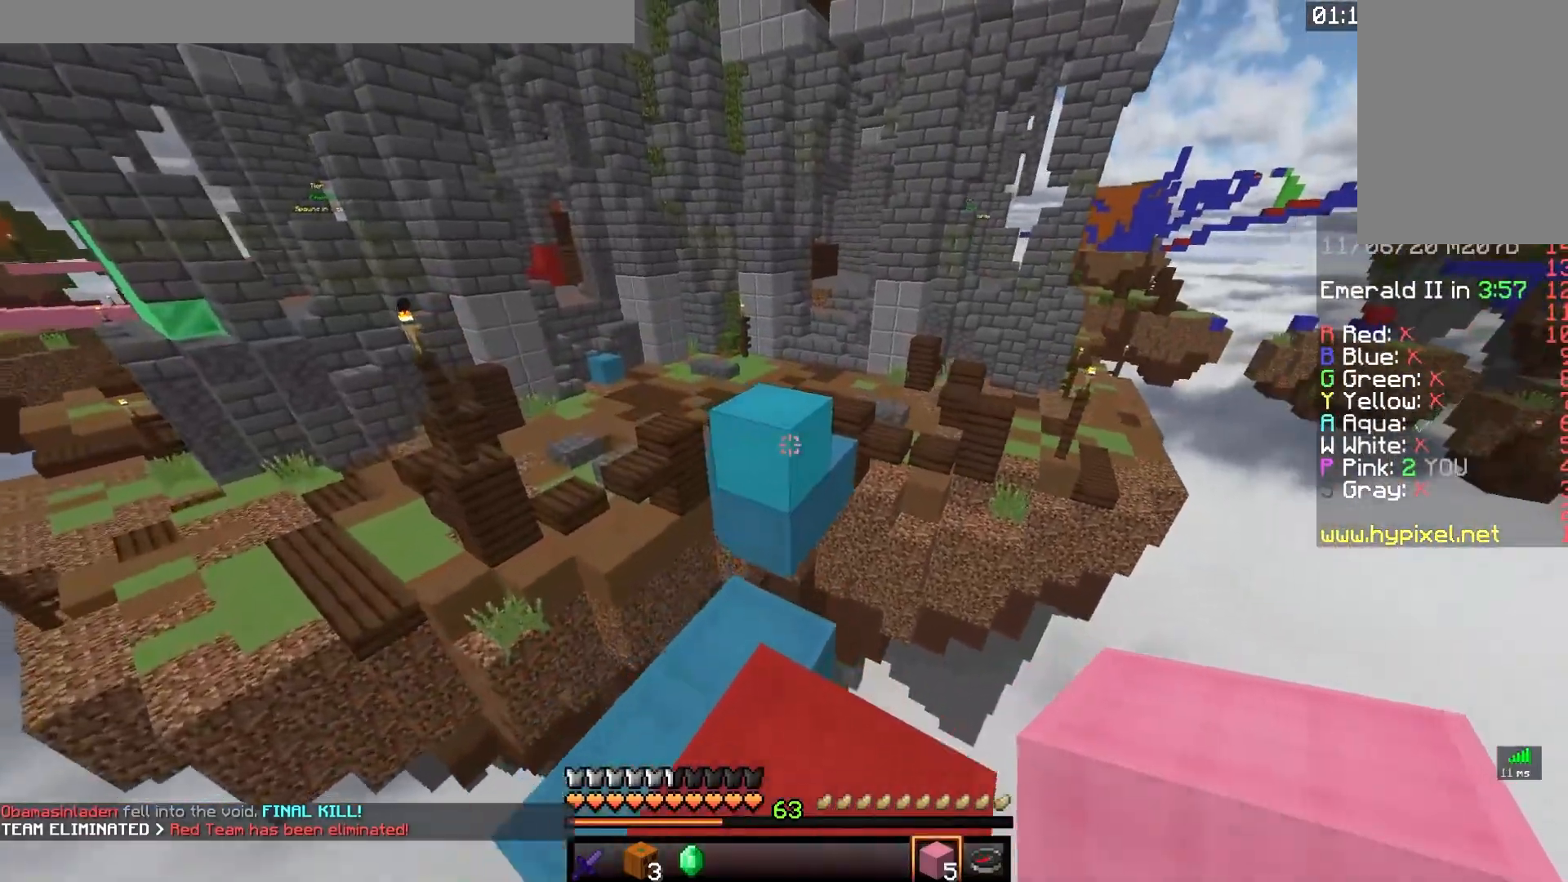
{"keys": ["w"], "mouse": [], "events": [[233, "space", "up"]]}
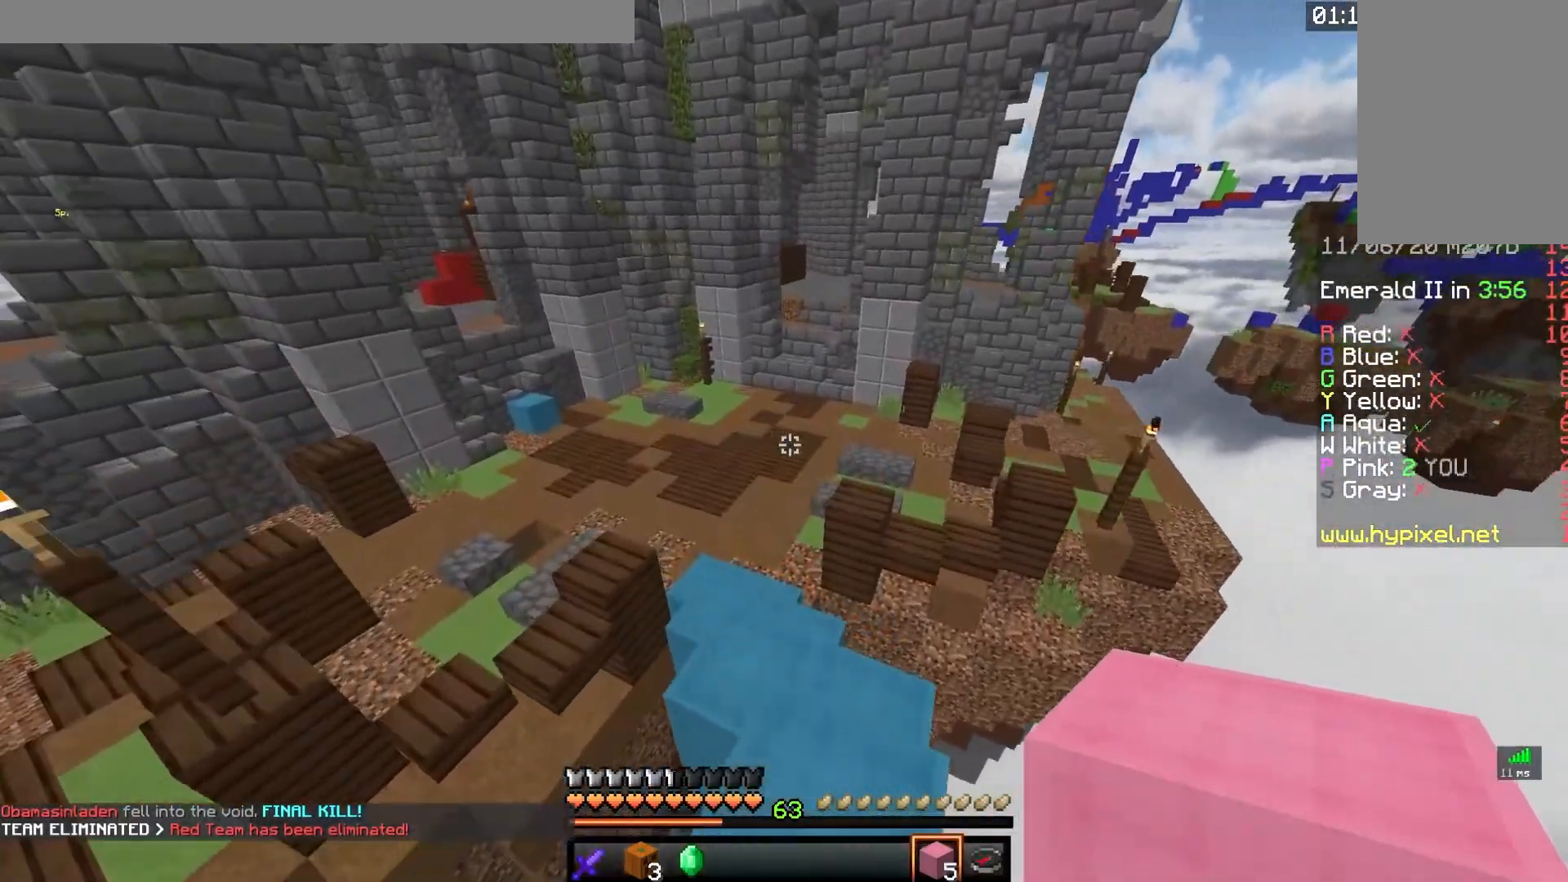
{"keys": ["w"], "mouse": [], "events": []}
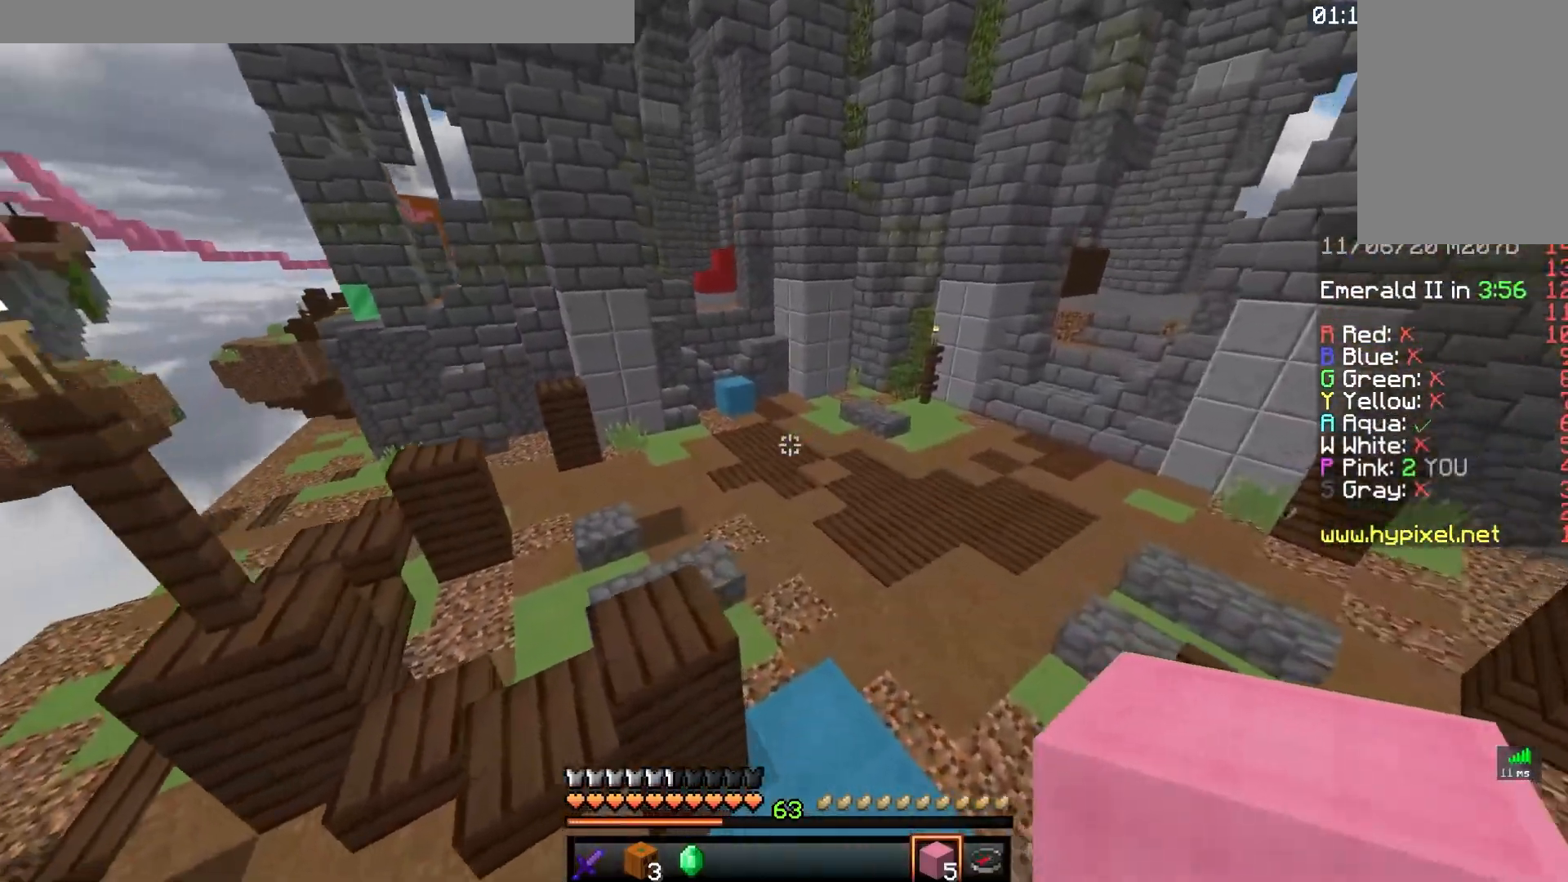
{"keys": ["space", "w"], "mouse": ["left"], "events": [[133, "mouse_left", "down"], [417, "space", "down"]]}
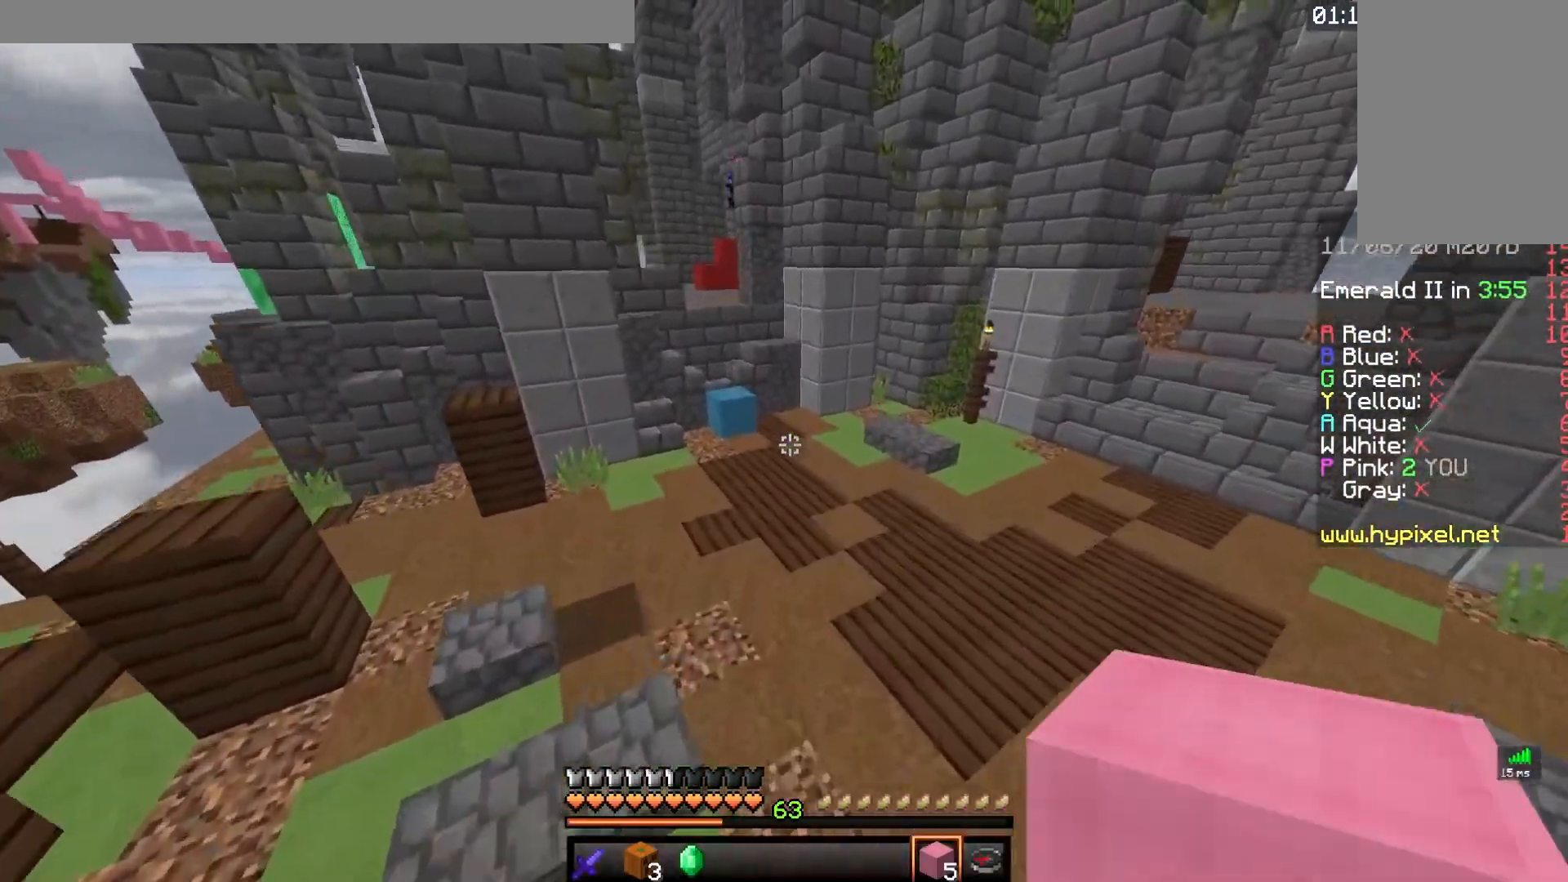
{"keys": ["w"], "mouse": ["left"], "events": [[267, "space", "up"]]}
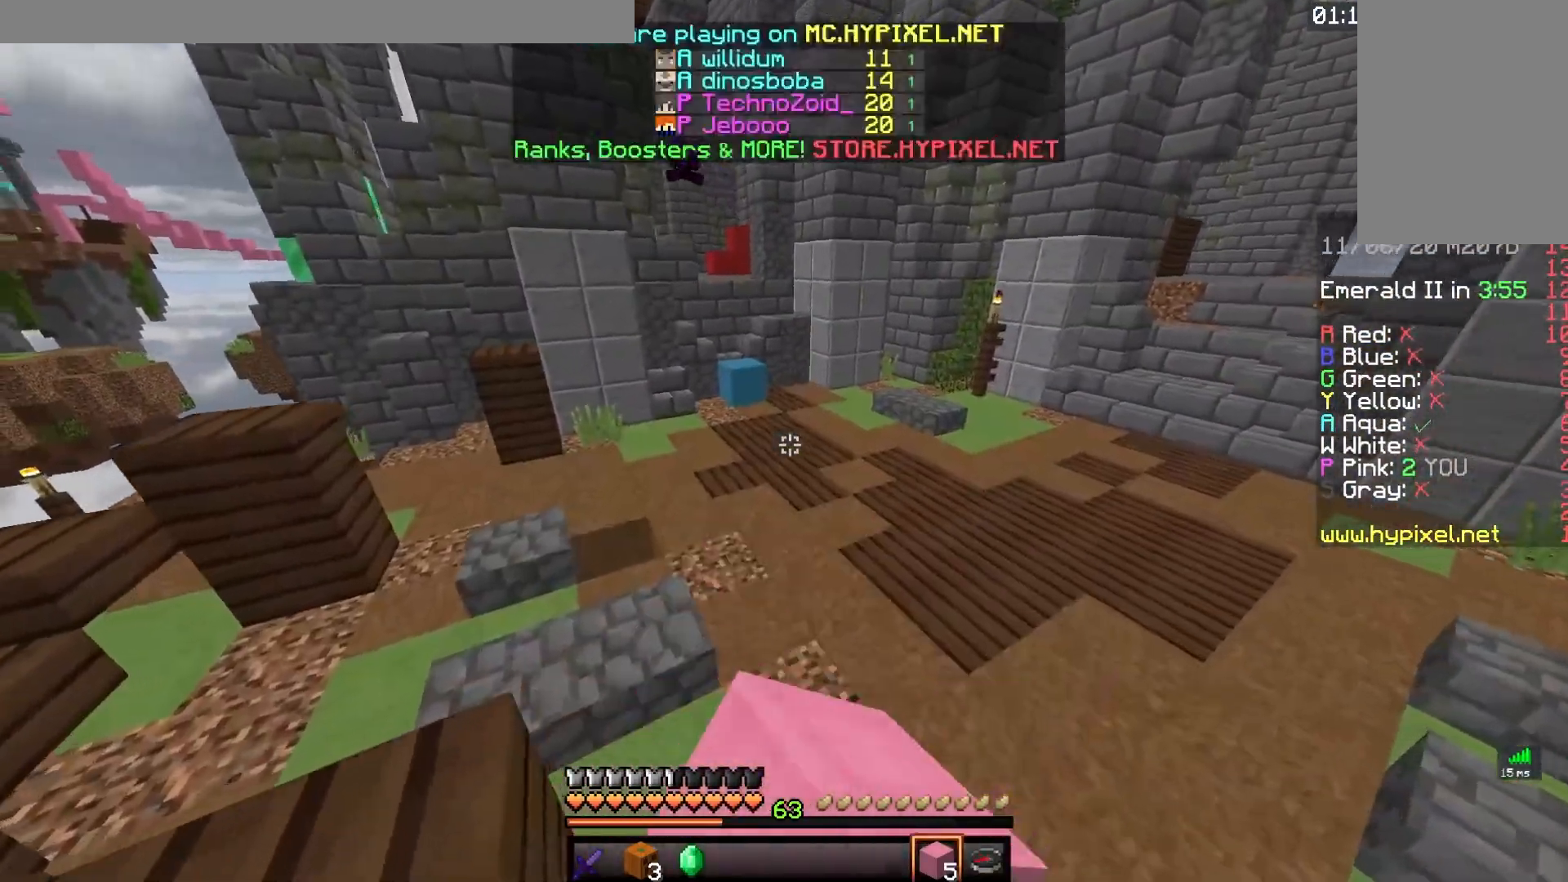
{"keys": ["d", "w"], "mouse": ["left"], "events": [[17, "mouse_left", "up"], [367, "d", "down"], [400, "mouse_left", "down"]]}
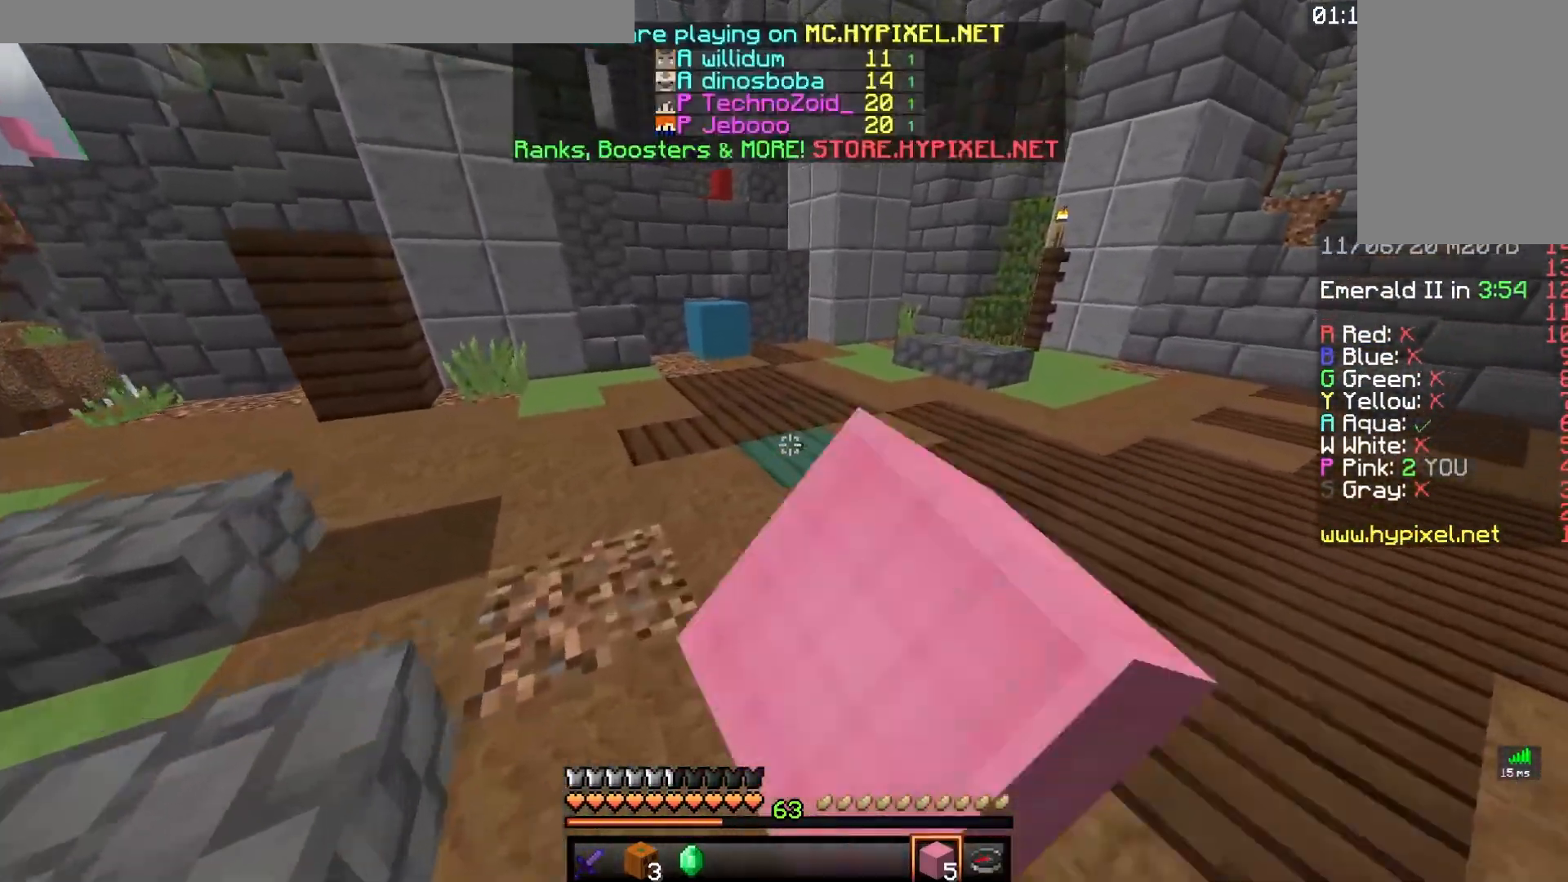
{"keys": ["w"], "mouse": ["left"], "events": [[133, "d", "up"]]}
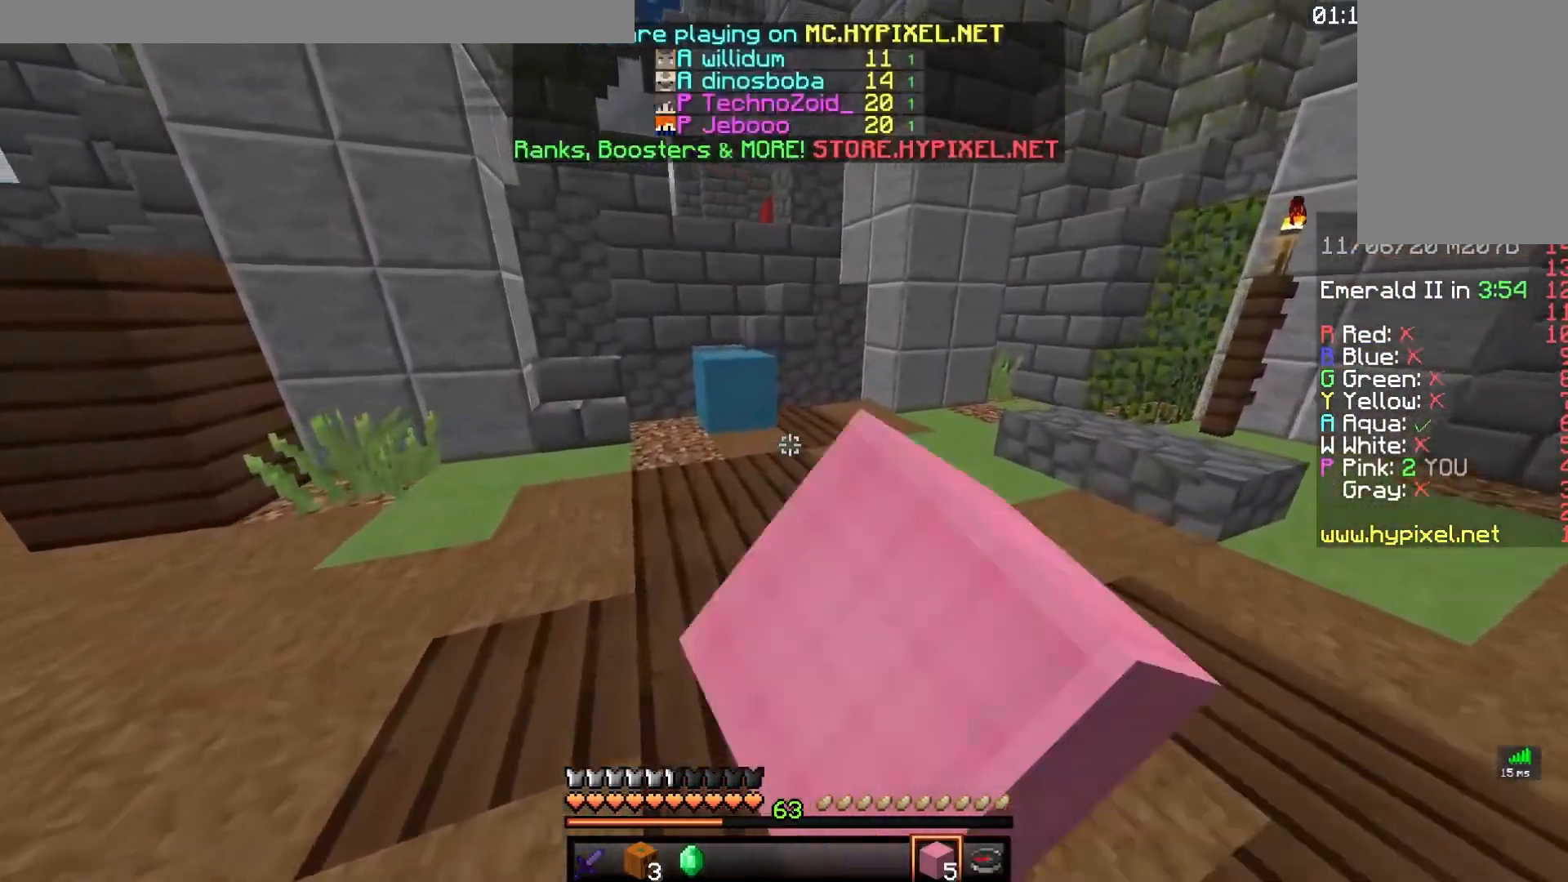
{"keys": ["space", "w"], "mouse": [], "events": [[33, "mouse_left", "up"], [300, "mouse_right", "down"], [450, "mouse_right", "up"], [450, "space", "down"]]}
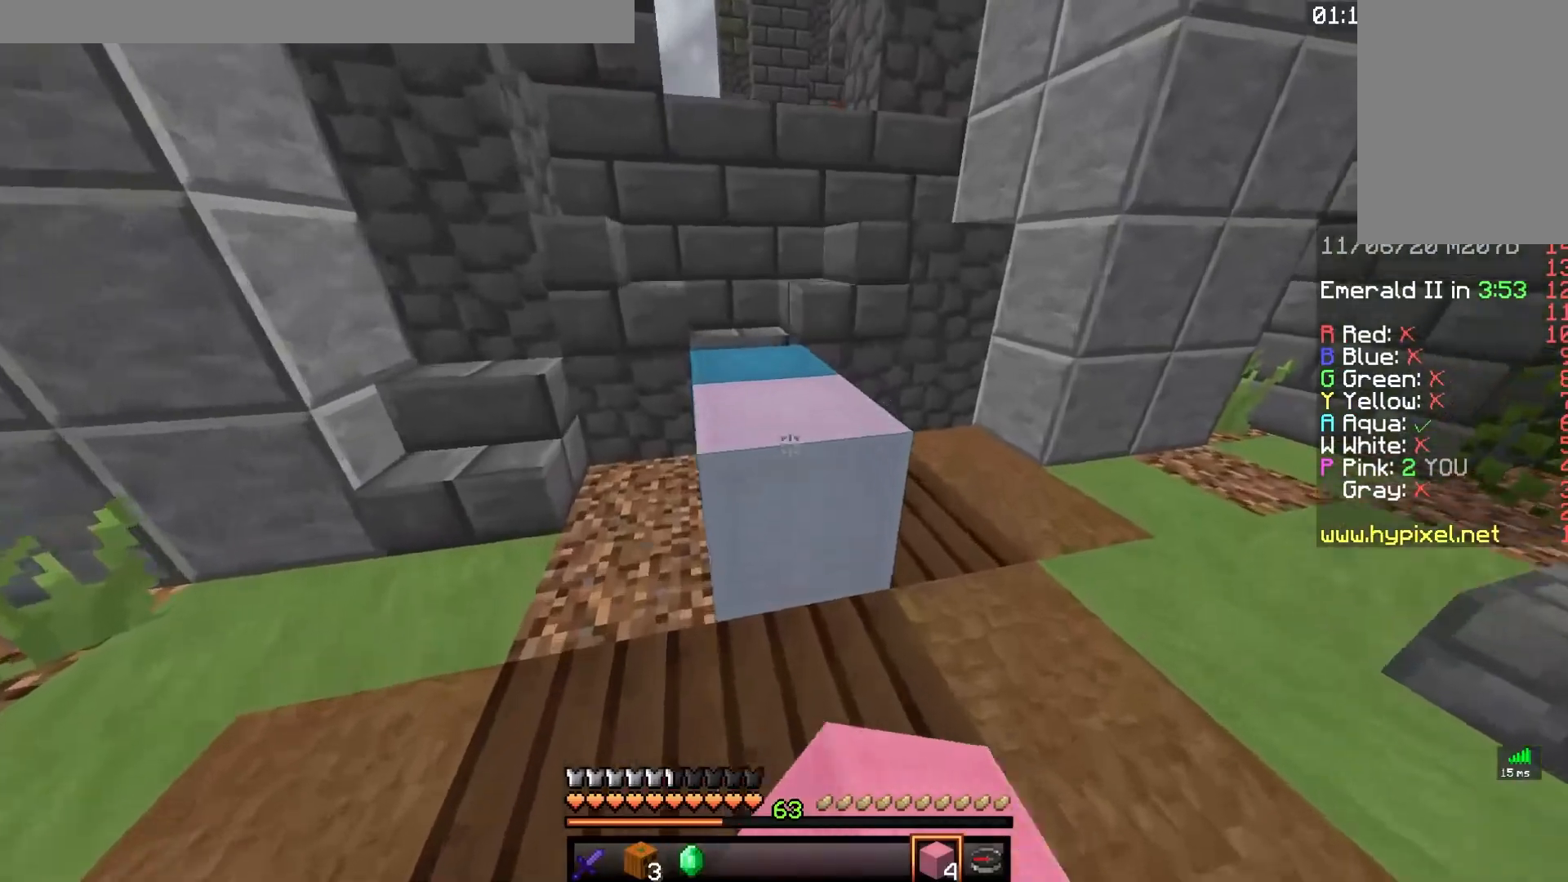
{"keys": ["space", "w"], "mouse": [], "events": [[200, "space", "up"], [333, "mouse_right", "down"], [417, "space", "down"], [483, "mouse_right", "up"]]}